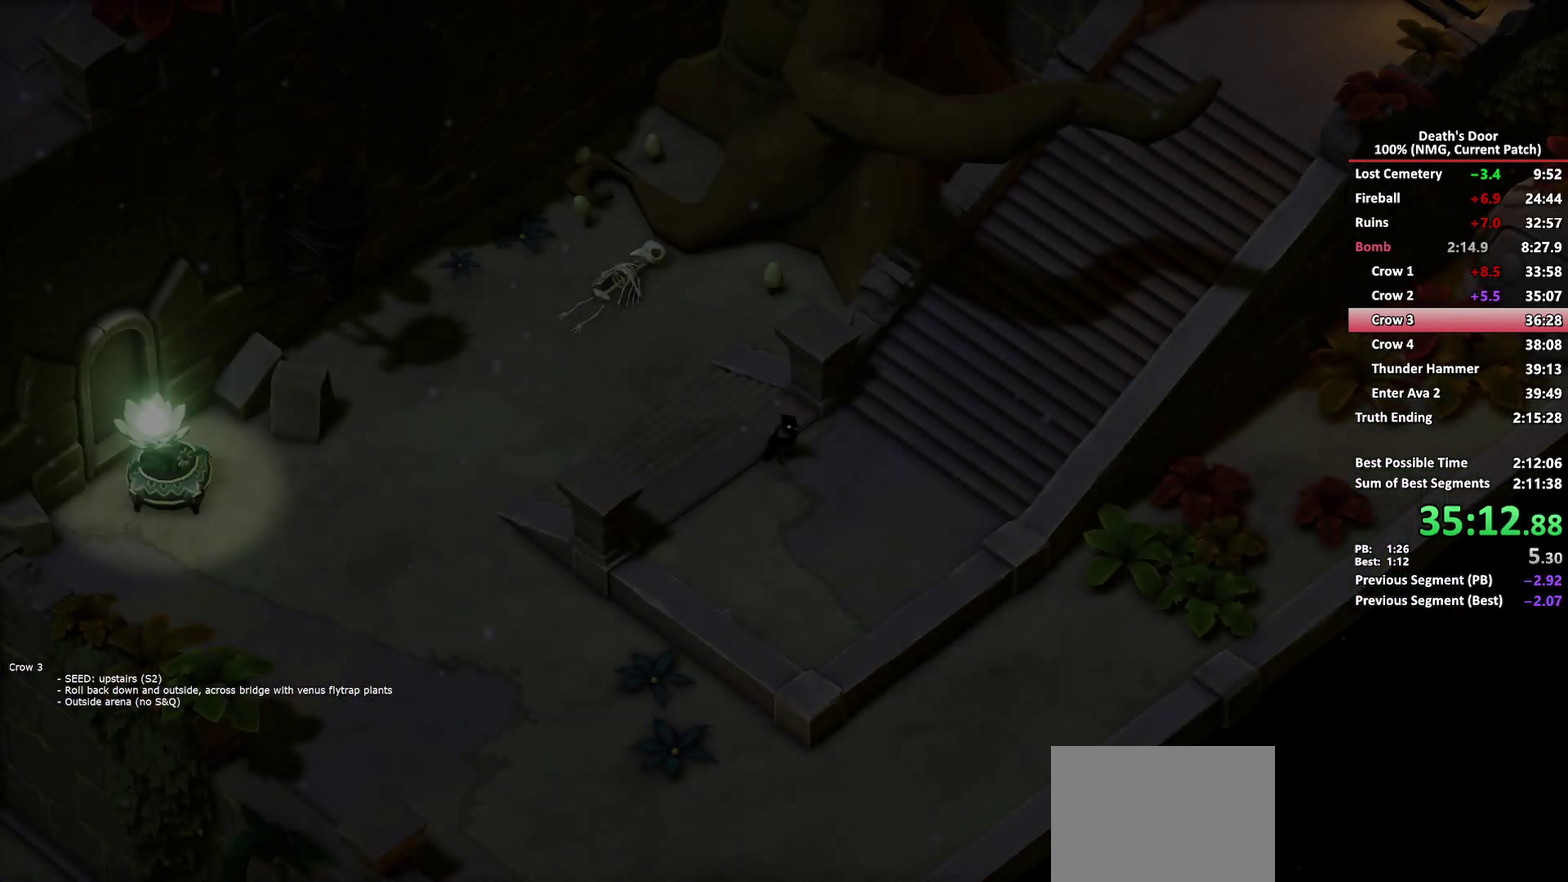
Gameplay with a controller (Xbox layout); each line is a JSON object with the inputs held at the frame after it. "events" lists button and stick changes between this image and that frame as [ms after this image, input, new state], when the widget could be followed in between.
{"buttons": [], "left_stick": "up-right", "right_stick": "center"}
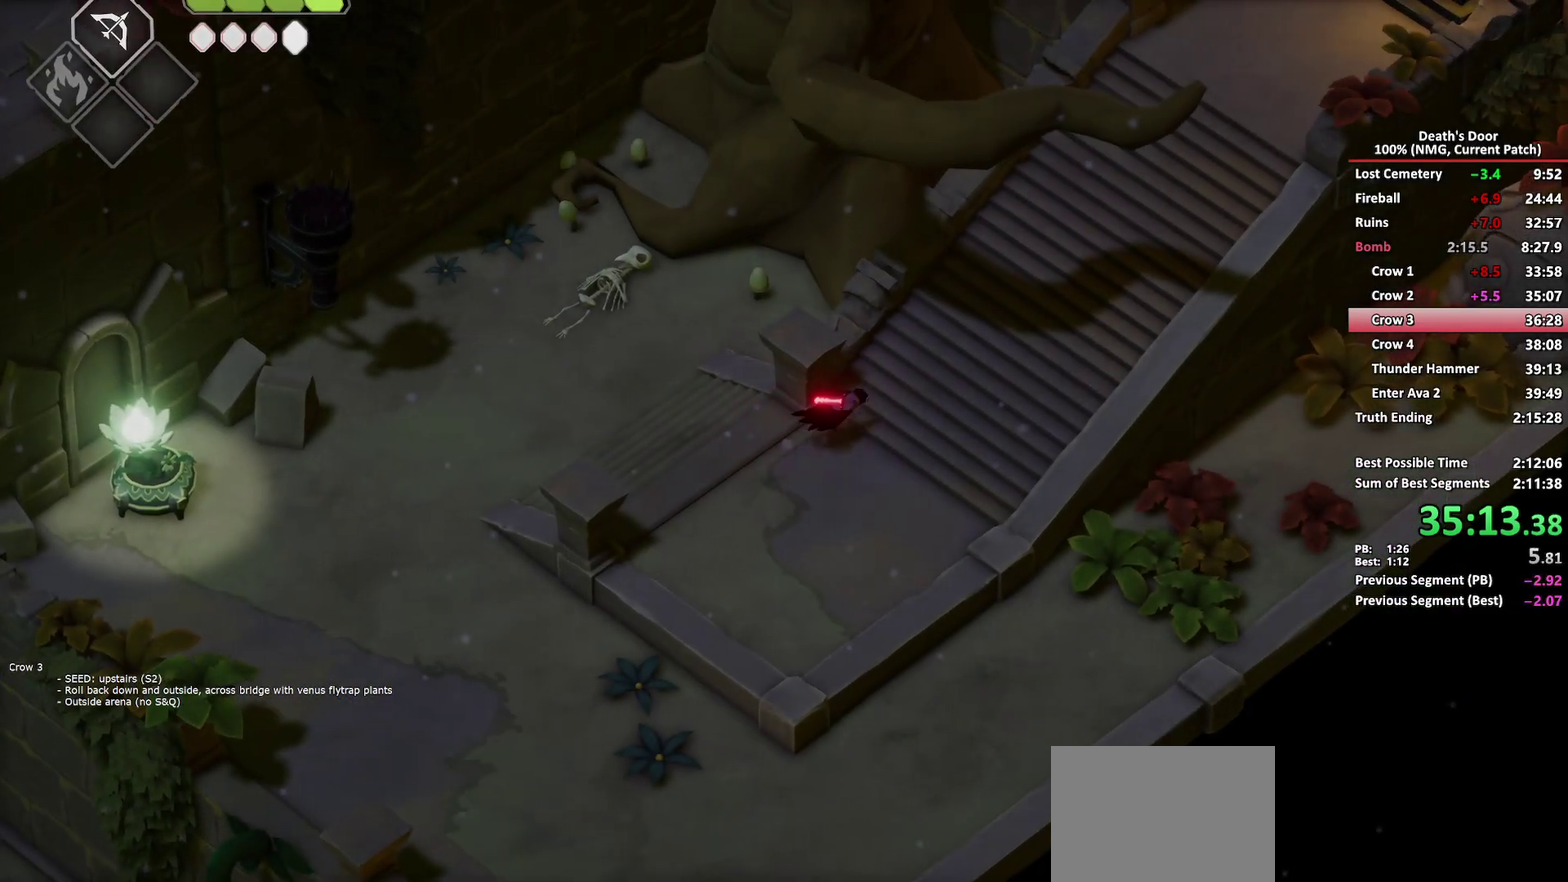
{"buttons": [], "left_stick": "up-right", "right_stick": "center", "events": []}
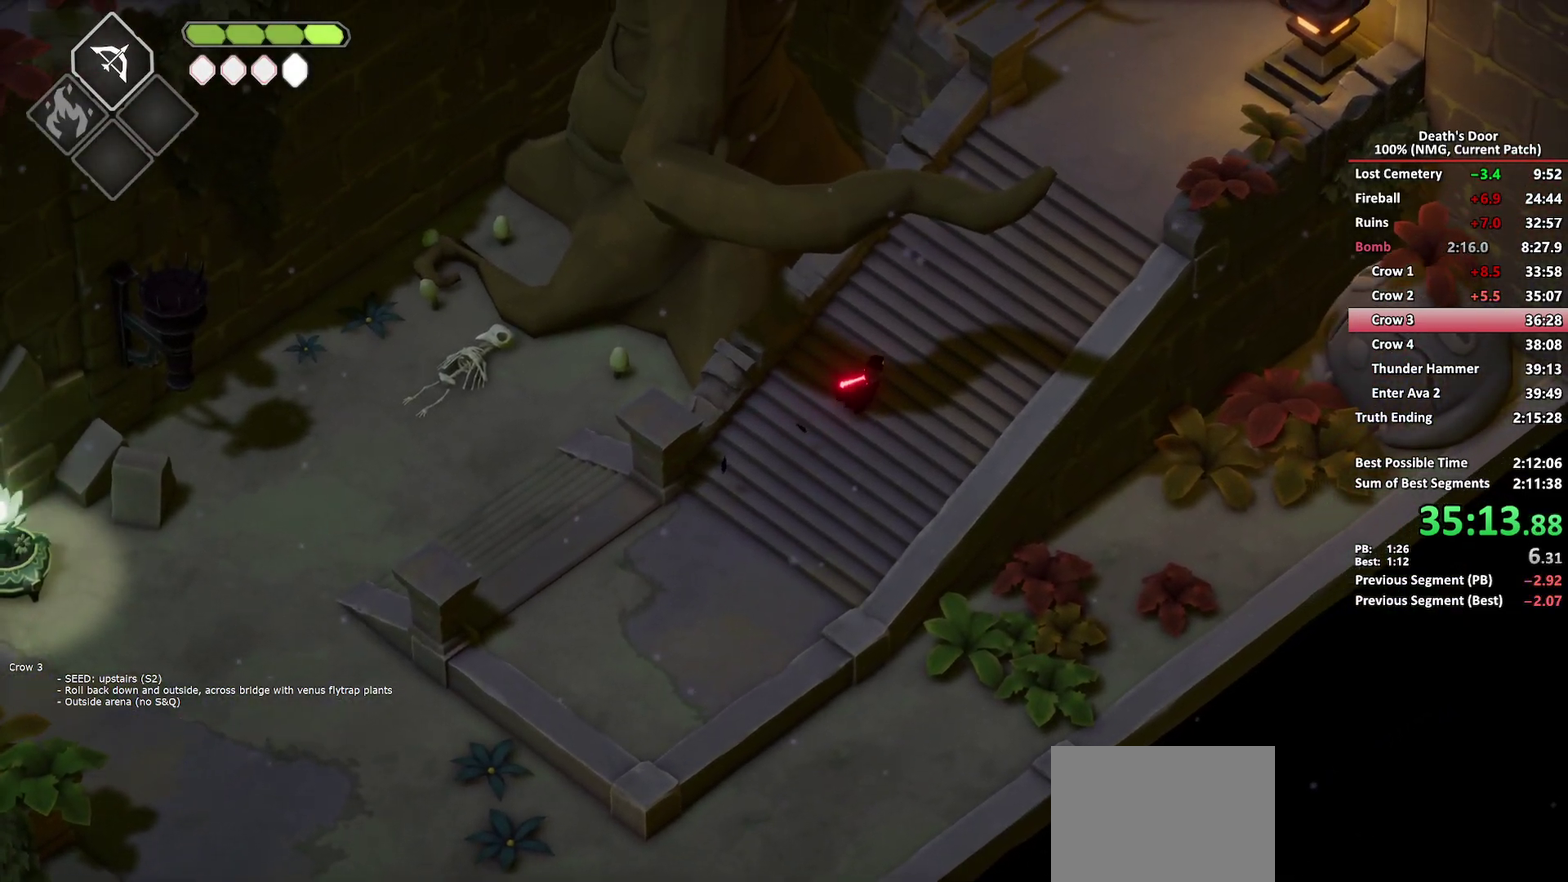
{"buttons": [], "left_stick": "up-right", "right_stick": "center", "events": [[200, "A", "down"], [333, "A", "up"], [417, "A", "down"], [500, "A", "up"]]}
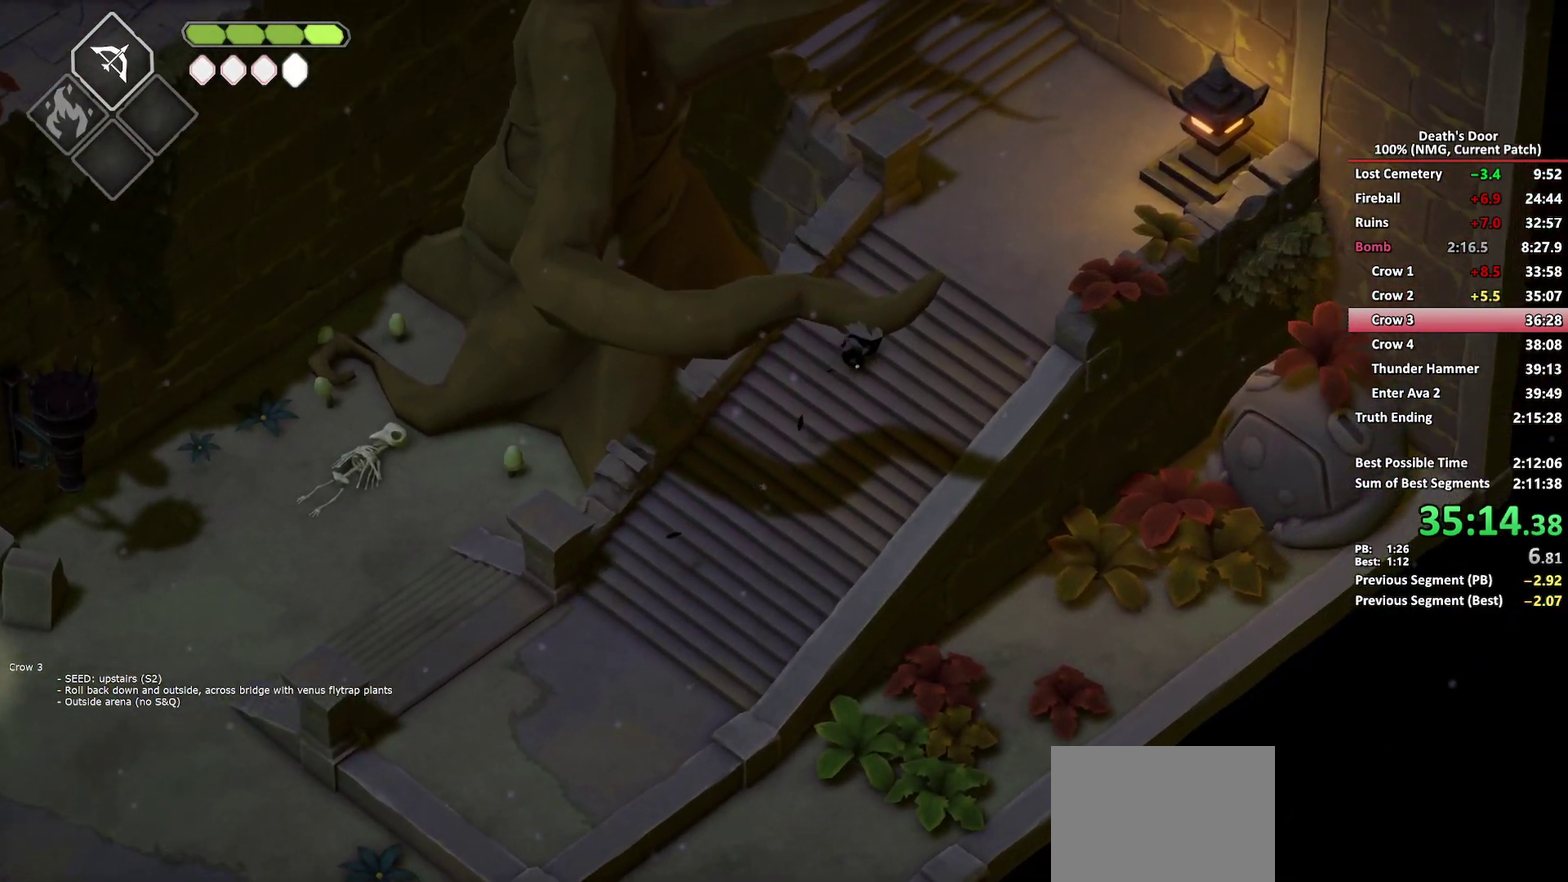
{"buttons": [], "left_stick": "up", "right_stick": "center", "events": [[83, "A", "down"], [200, "A", "up"], [417, "left_stick", "up"]]}
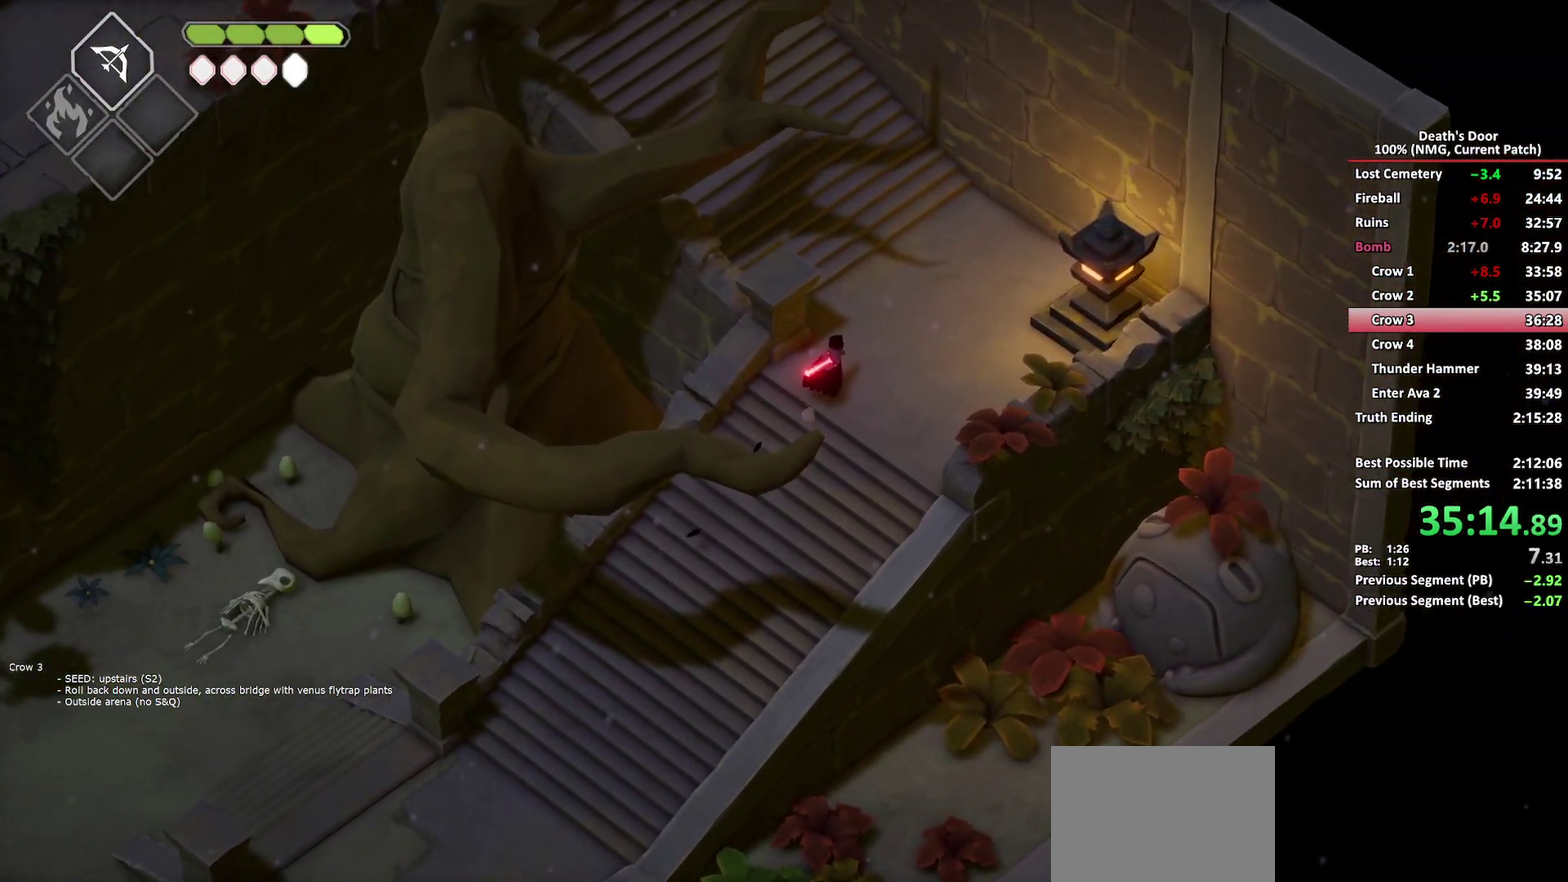
{"buttons": [], "left_stick": "up-left", "right_stick": "center", "events": [[133, "left_stick", "up-left"], [233, "A", "down"], [317, "A", "up"], [383, "A", "down"], [467, "A", "up"]]}
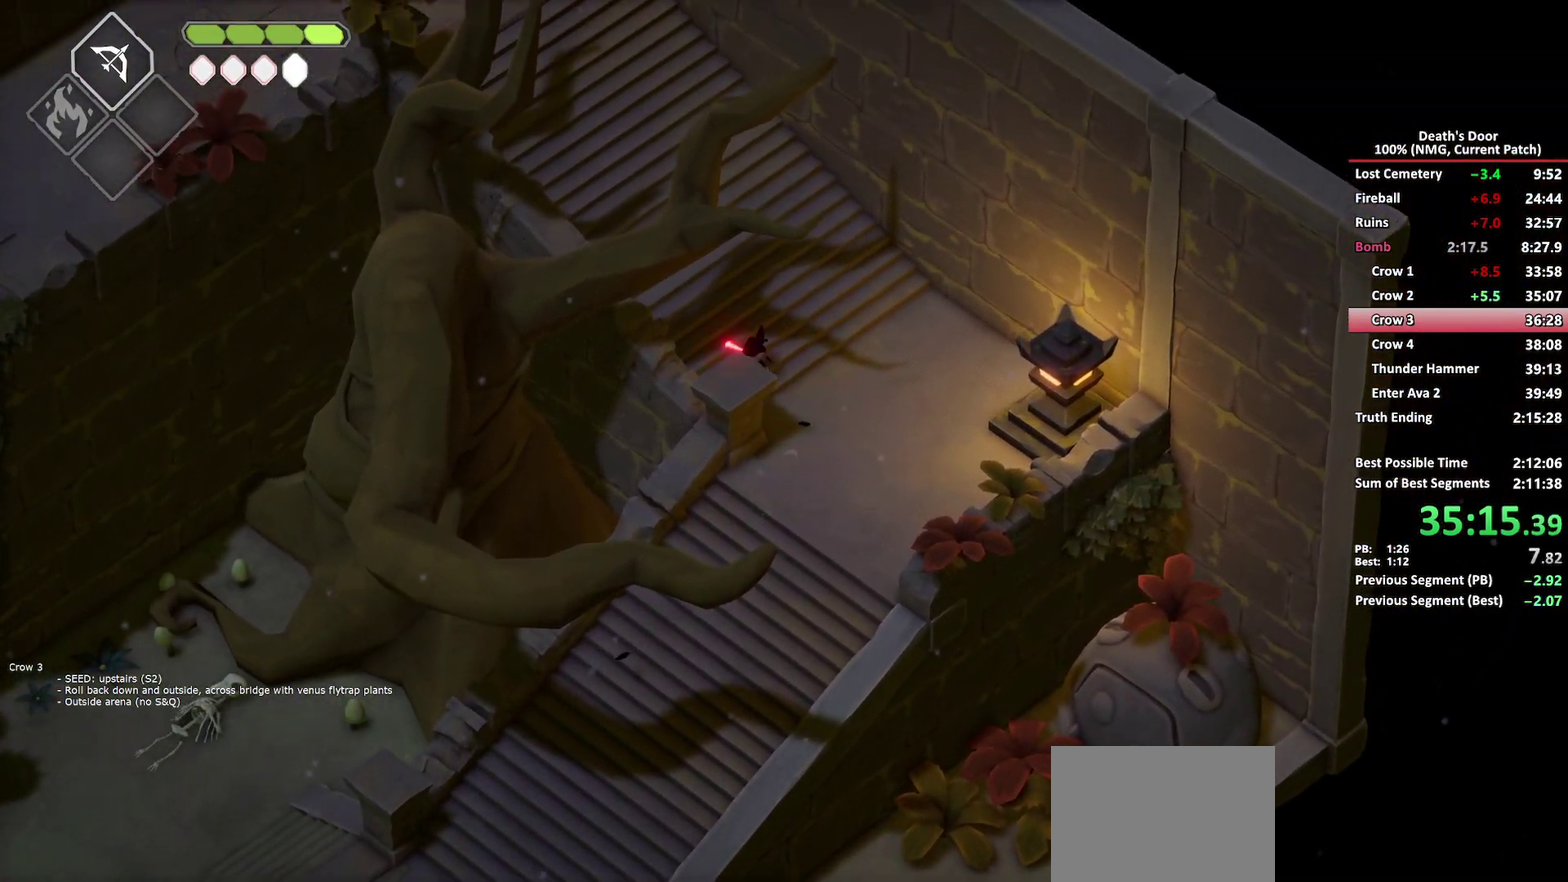
{"buttons": [], "left_stick": "up-left", "right_stick": "center", "events": [[17, "A", "down"], [117, "A", "up"]]}
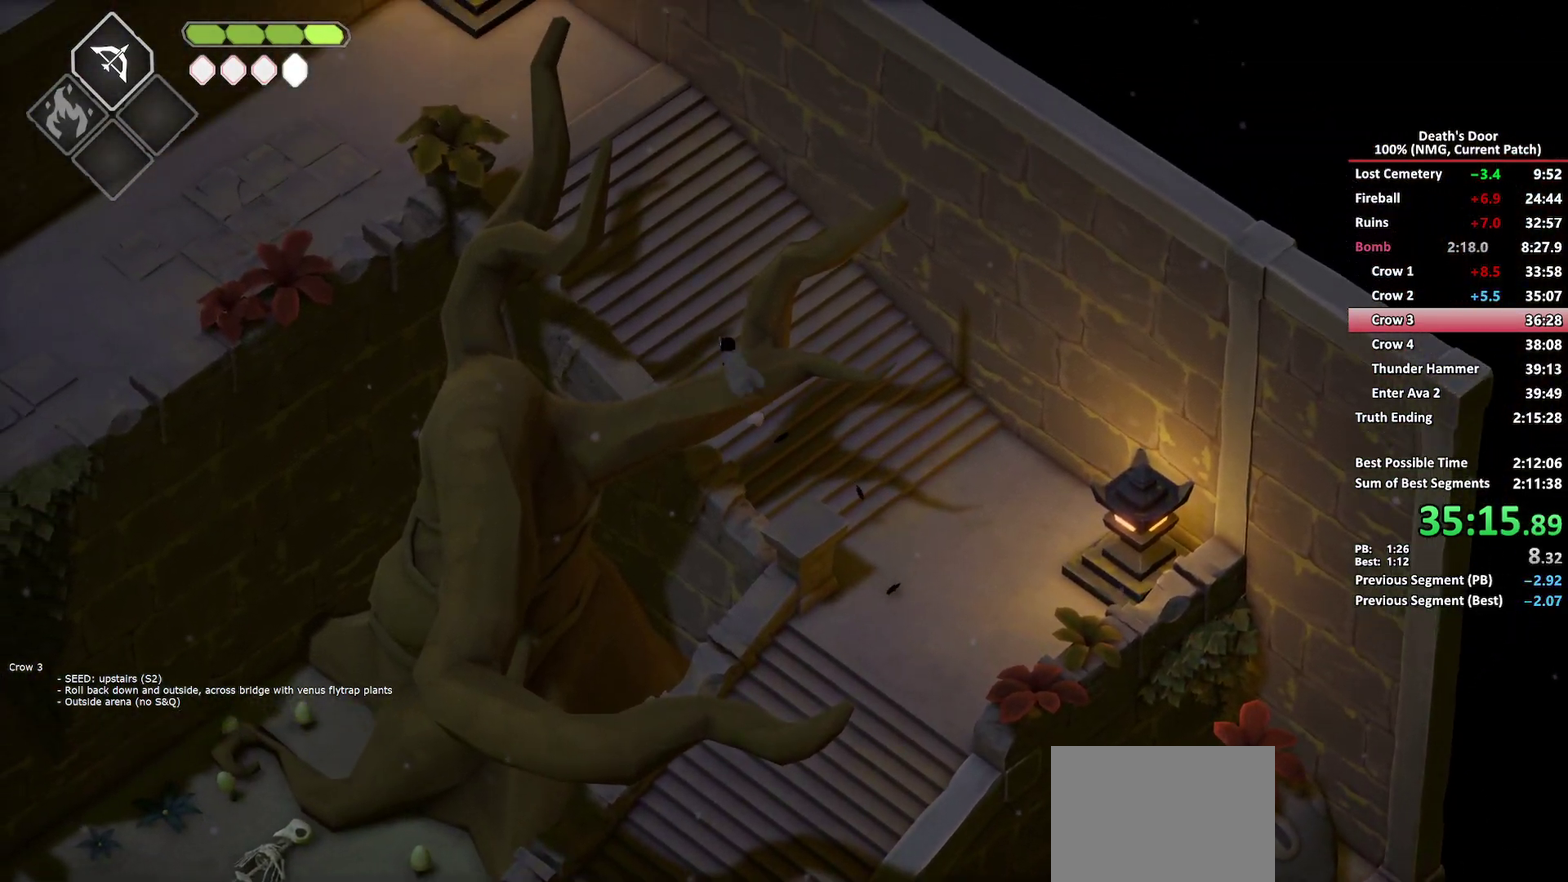
{"buttons": [], "left_stick": "up-left", "right_stick": "center", "events": [[50, "A", "down"], [133, "A", "up"]]}
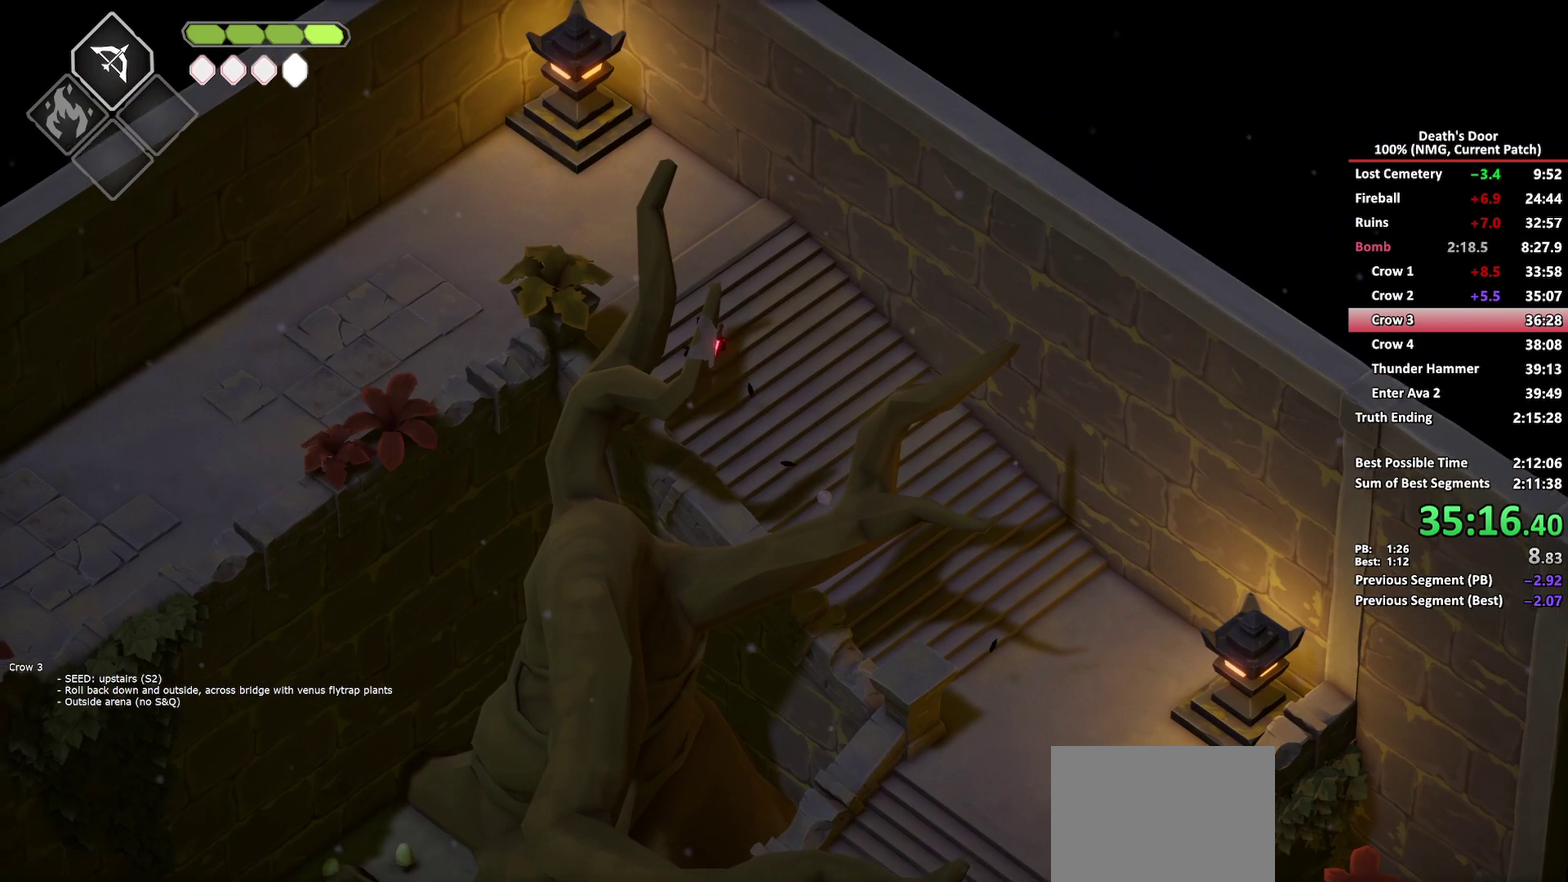
{"buttons": [], "left_stick": "left", "right_stick": "center", "events": [[100, "left_stick", "left"], [350, "A", "down"], [450, "A", "up"]]}
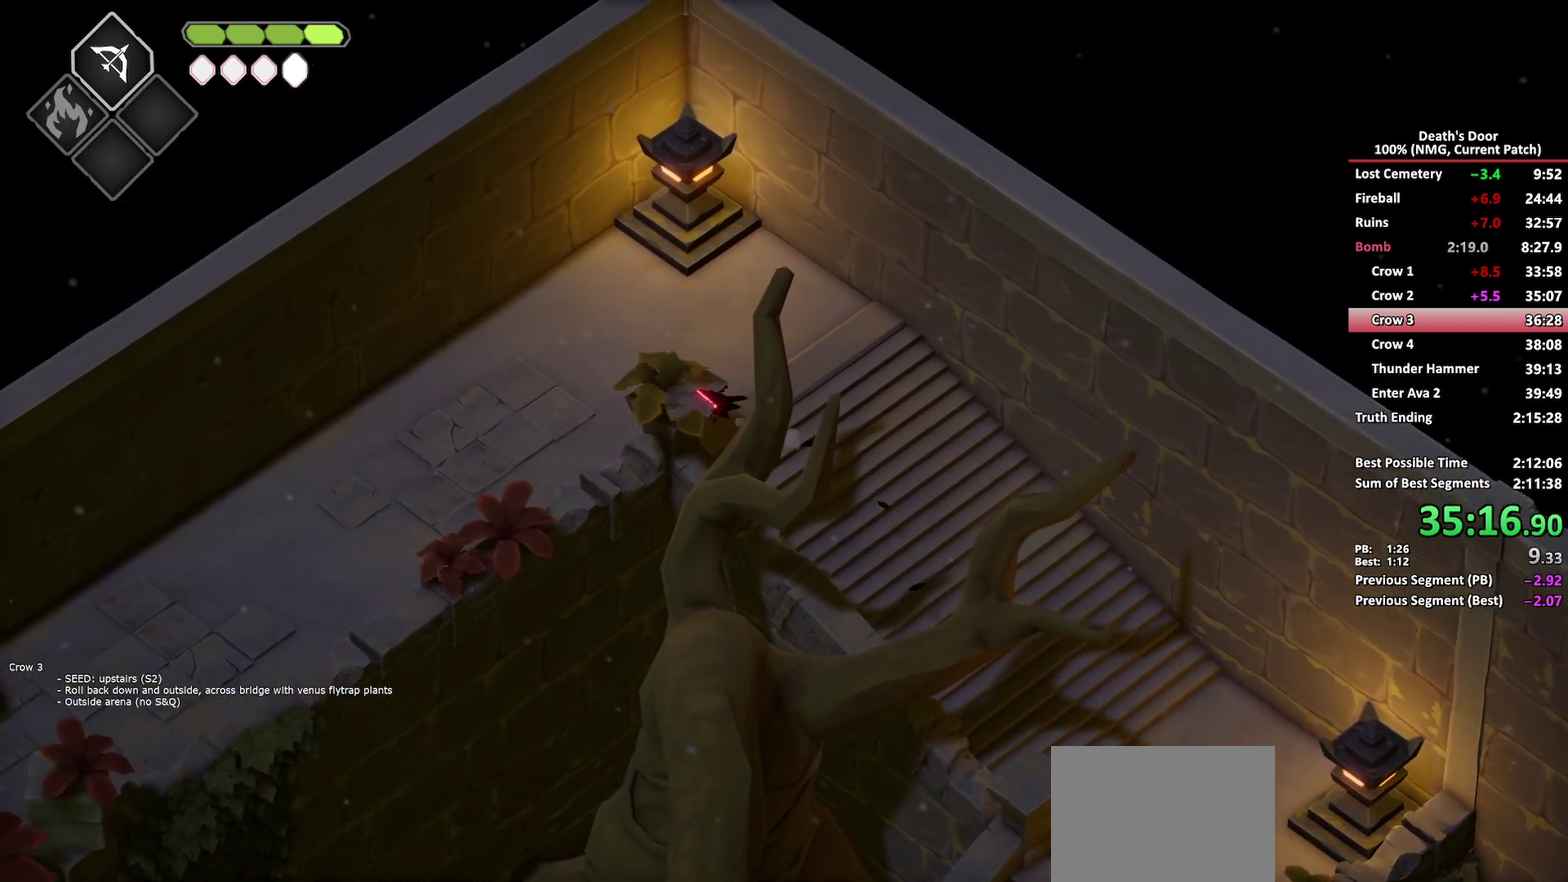
{"buttons": [], "left_stick": "down-left", "right_stick": "center", "events": [[133, "left_stick", "down-left"]]}
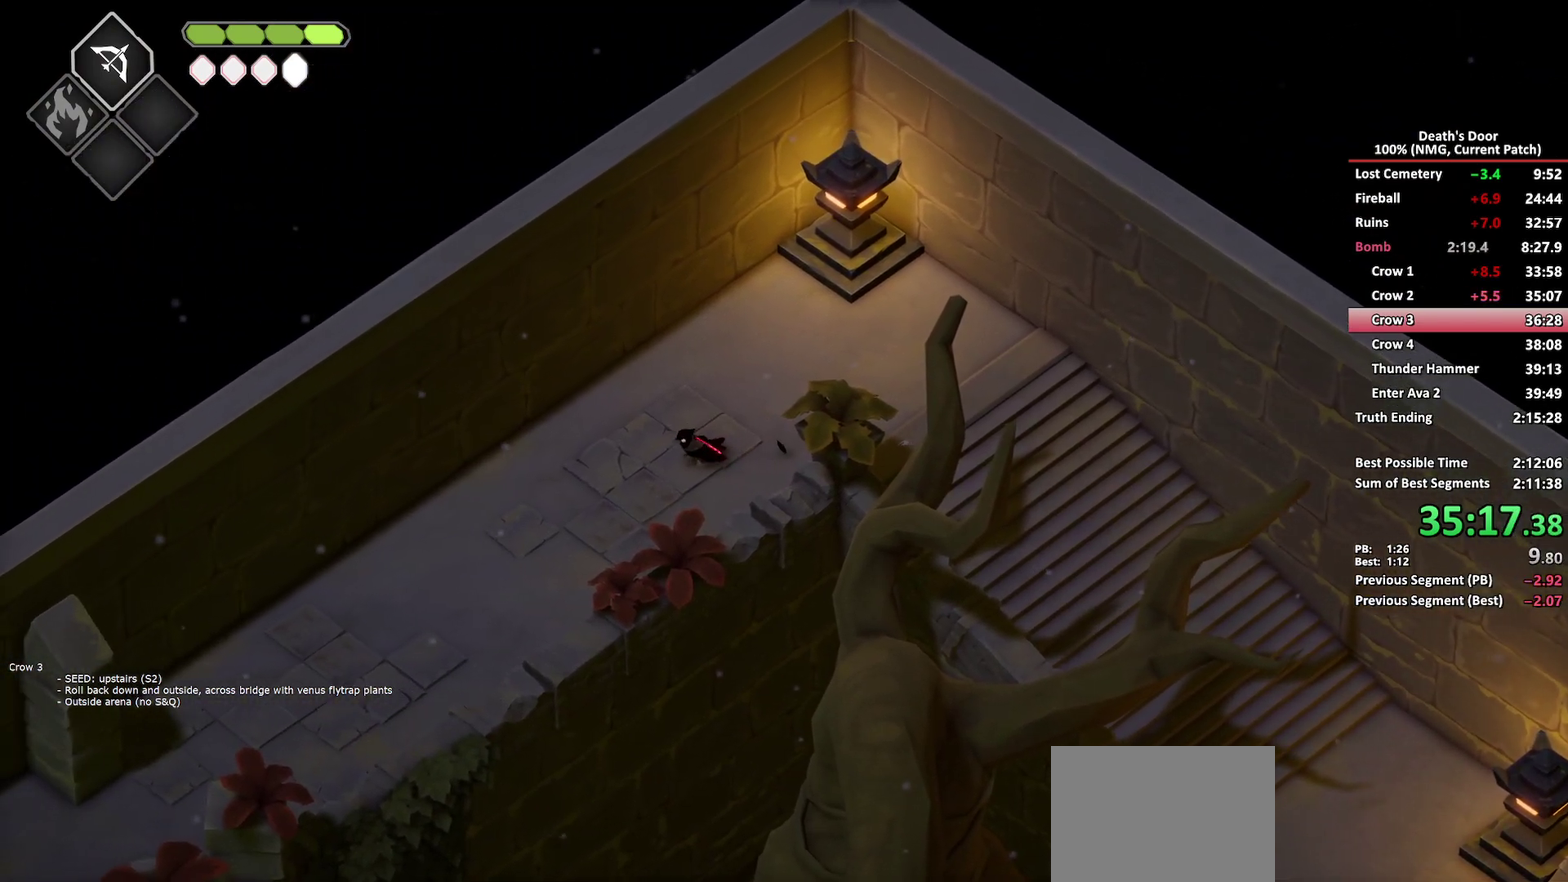
{"buttons": [], "left_stick": "down-left", "right_stick": "center", "events": [[183, "A", "down"], [267, "A", "up"]]}
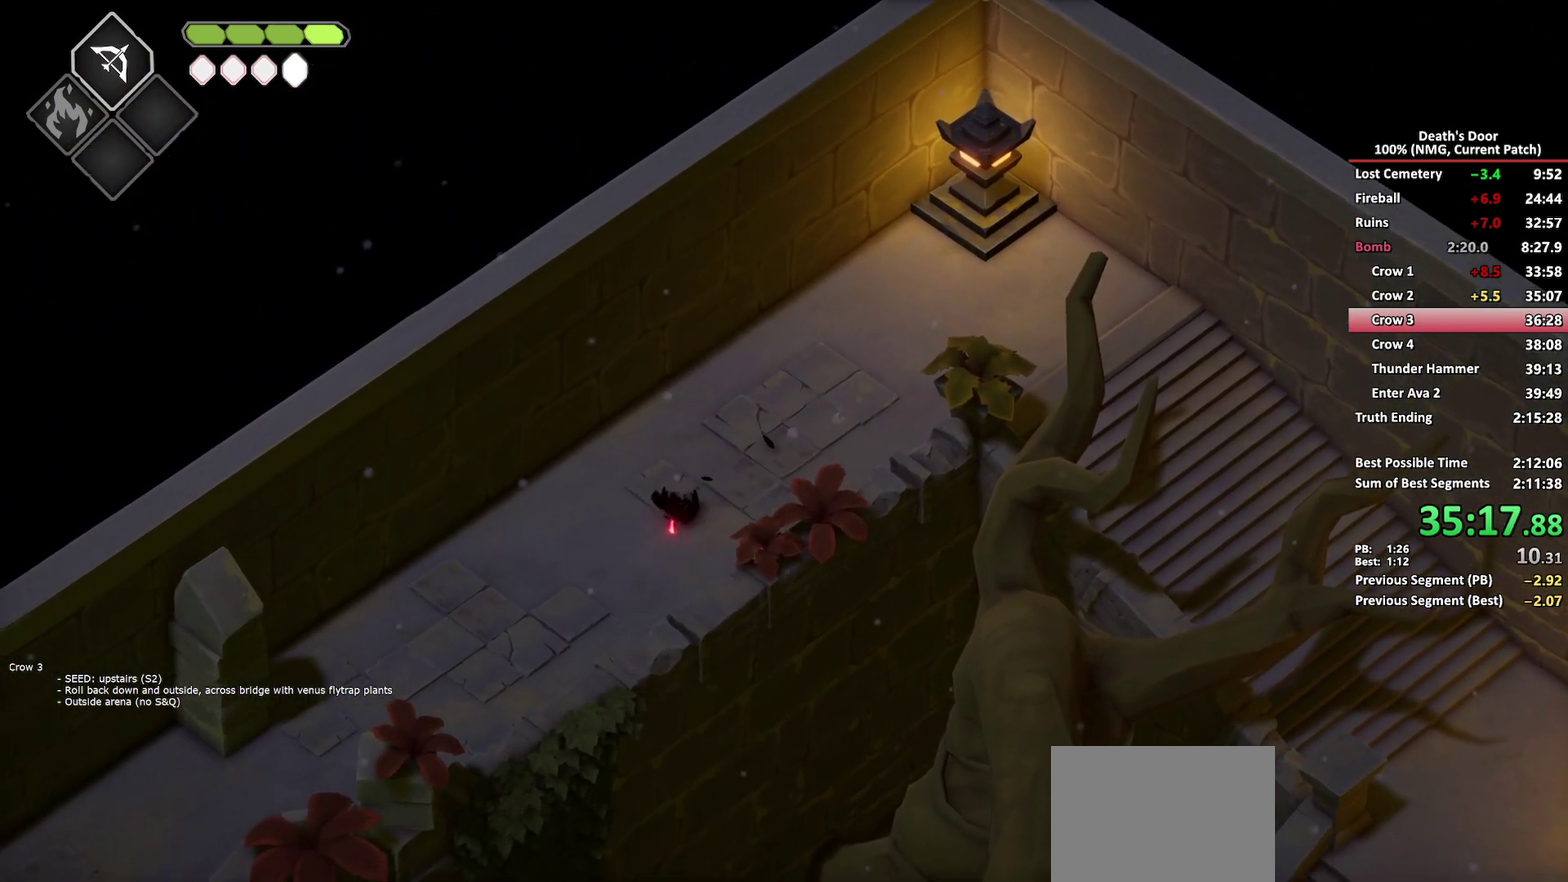
{"buttons": ["A"], "left_stick": "down-left", "right_stick": "center", "events": [[500, "A", "down"]]}
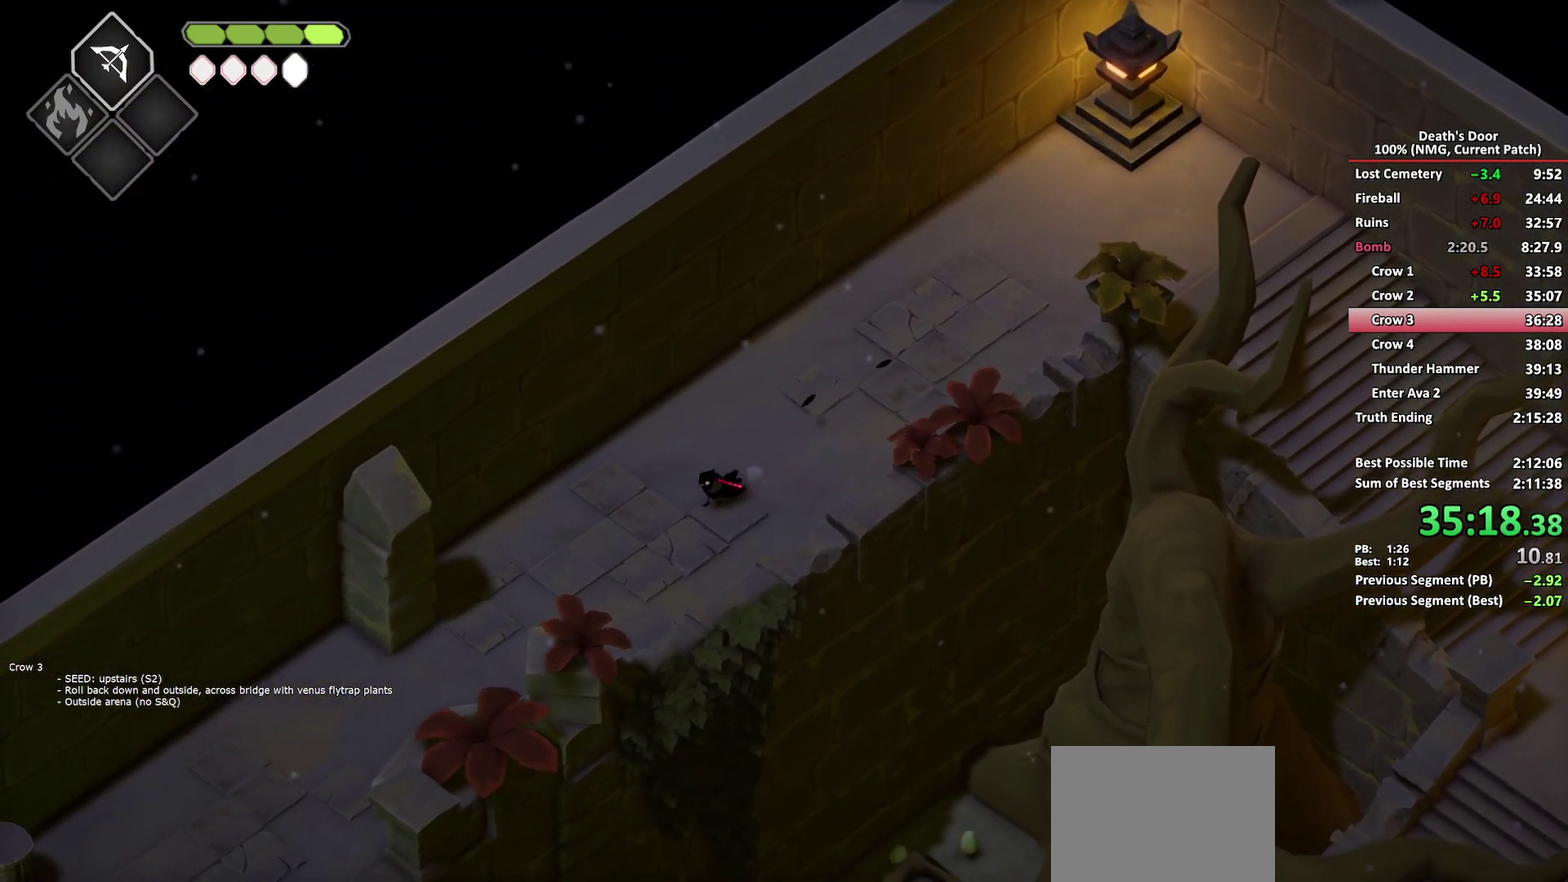
{"buttons": [], "left_stick": "down-left", "right_stick": "center", "events": [[83, "A", "up"]]}
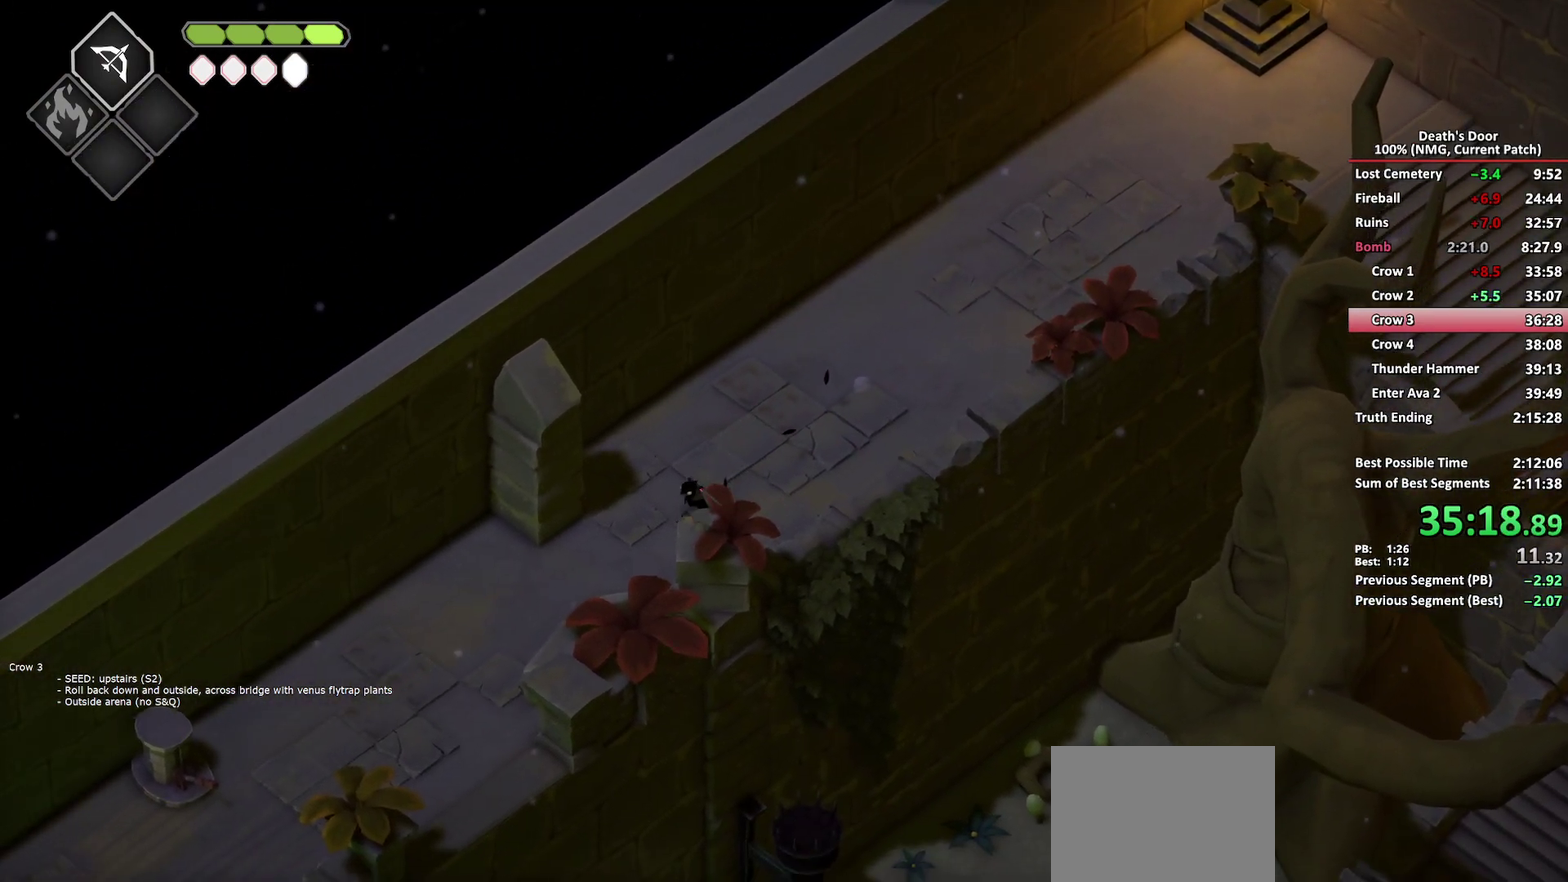
{"buttons": [], "left_stick": "down-left", "right_stick": "center", "events": [[317, "A", "down"], [400, "A", "up"]]}
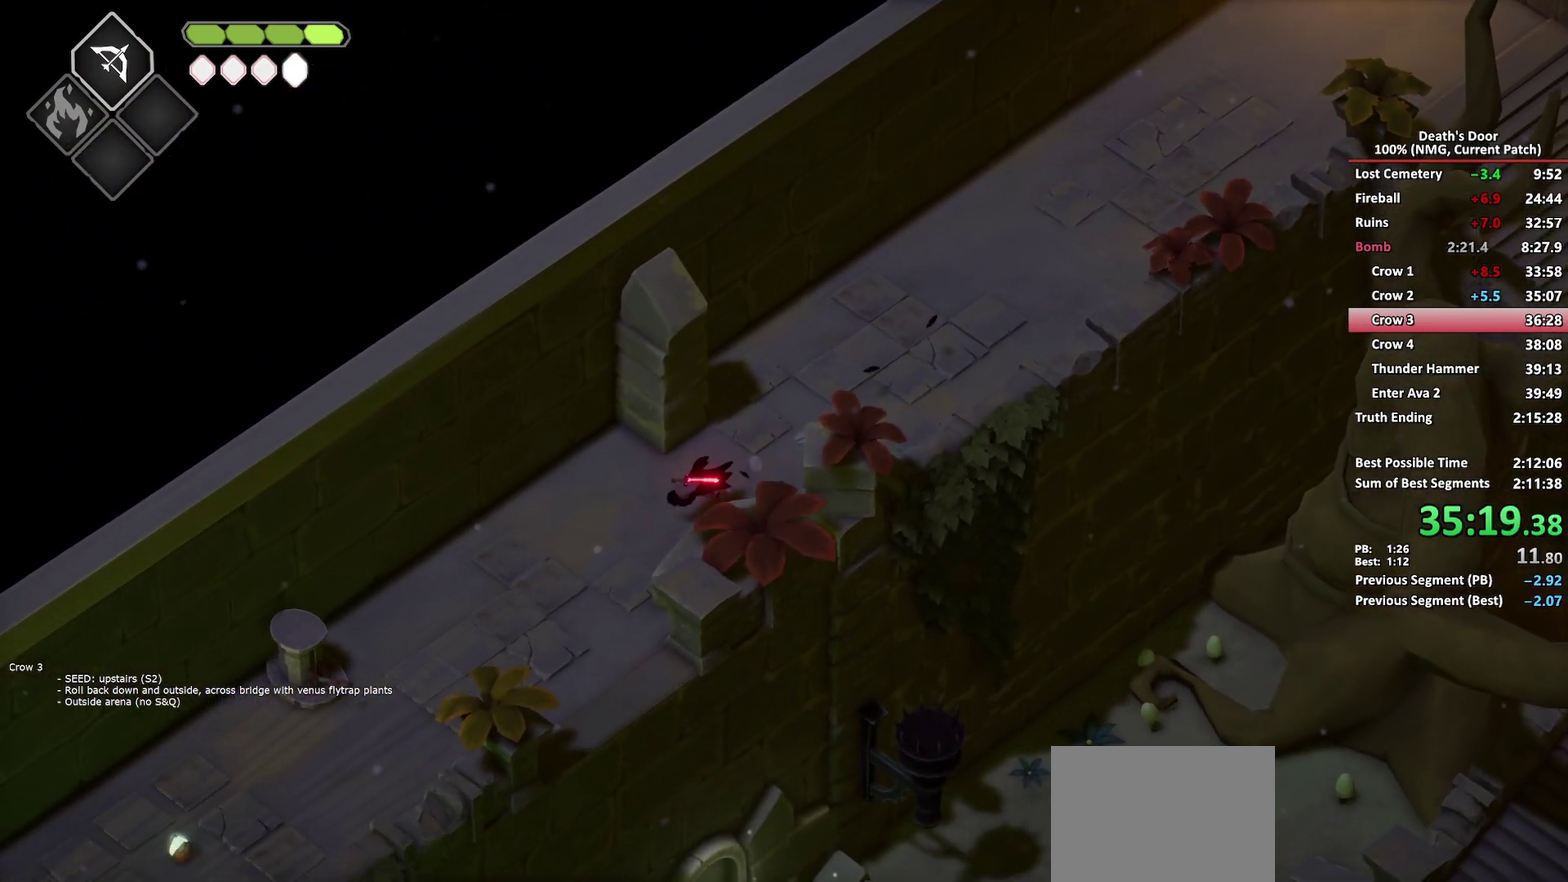
{"buttons": [], "left_stick": "down-left", "right_stick": "center", "events": []}
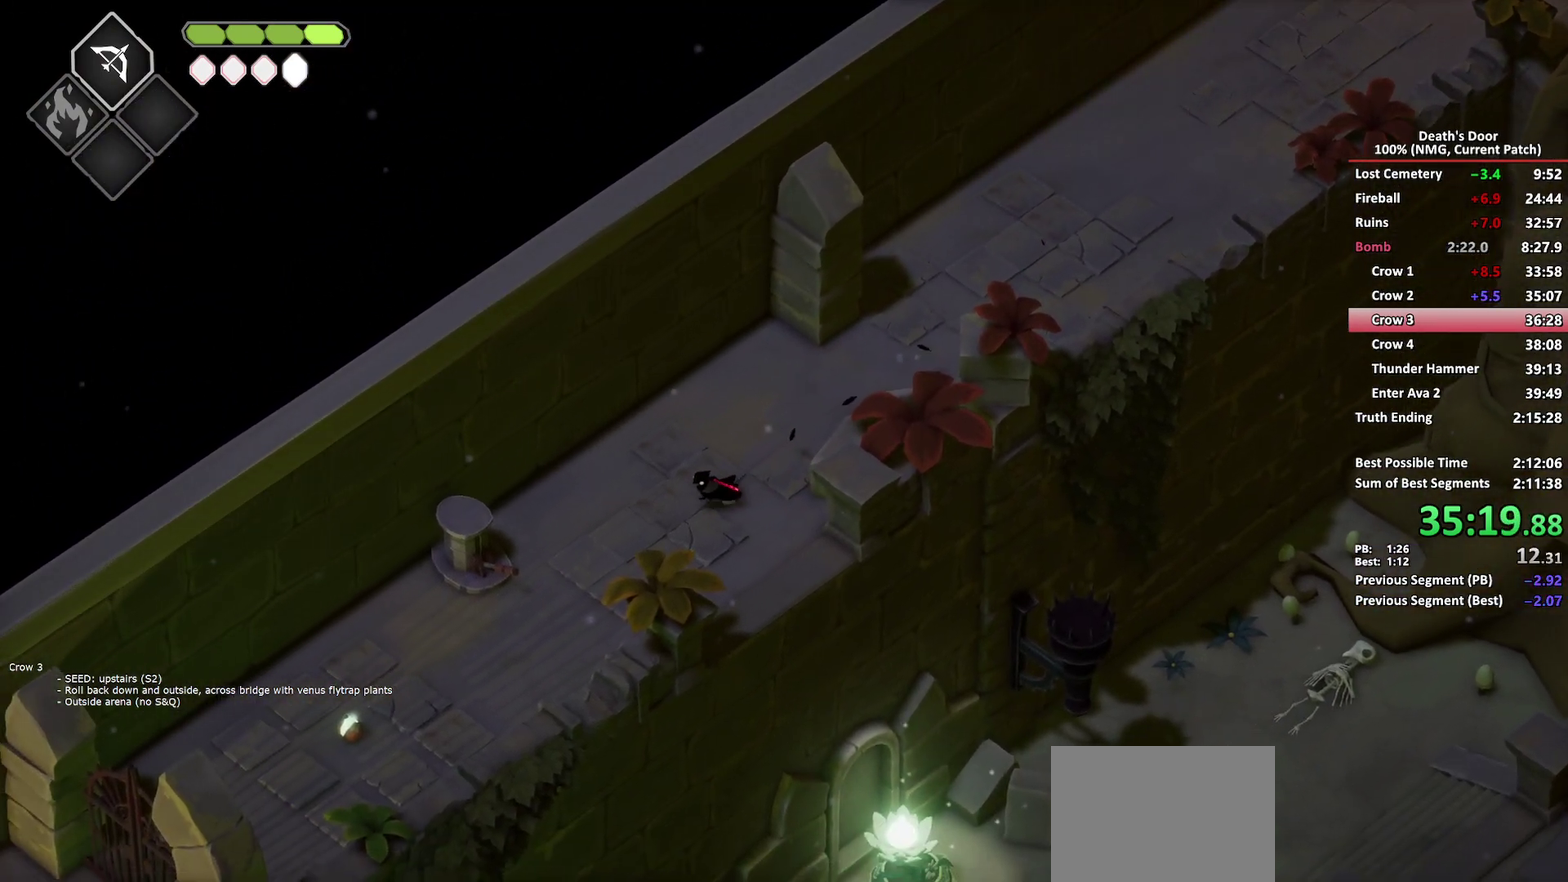
{"buttons": ["A"], "left_stick": "down-left", "right_stick": "center", "events": [[150, "A", "down"], [267, "A", "up"], [317, "A", "down"], [400, "A", "up"], [500, "A", "down"]]}
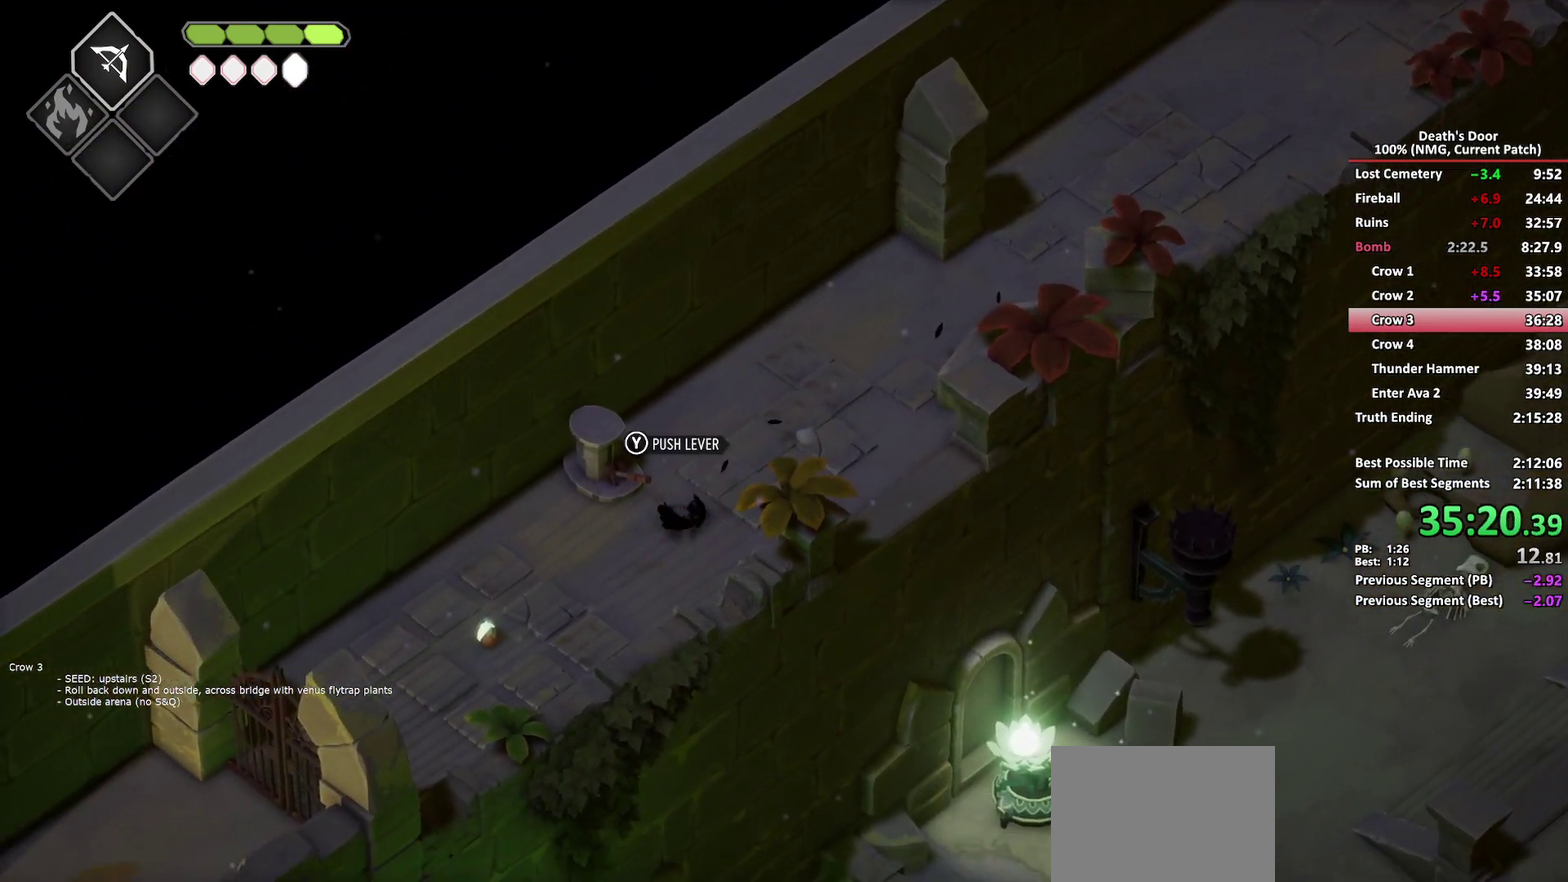
{"buttons": [], "left_stick": "down-left", "right_stick": "center", "events": [[67, "A", "up"], [133, "A", "down"], [250, "A", "up"]]}
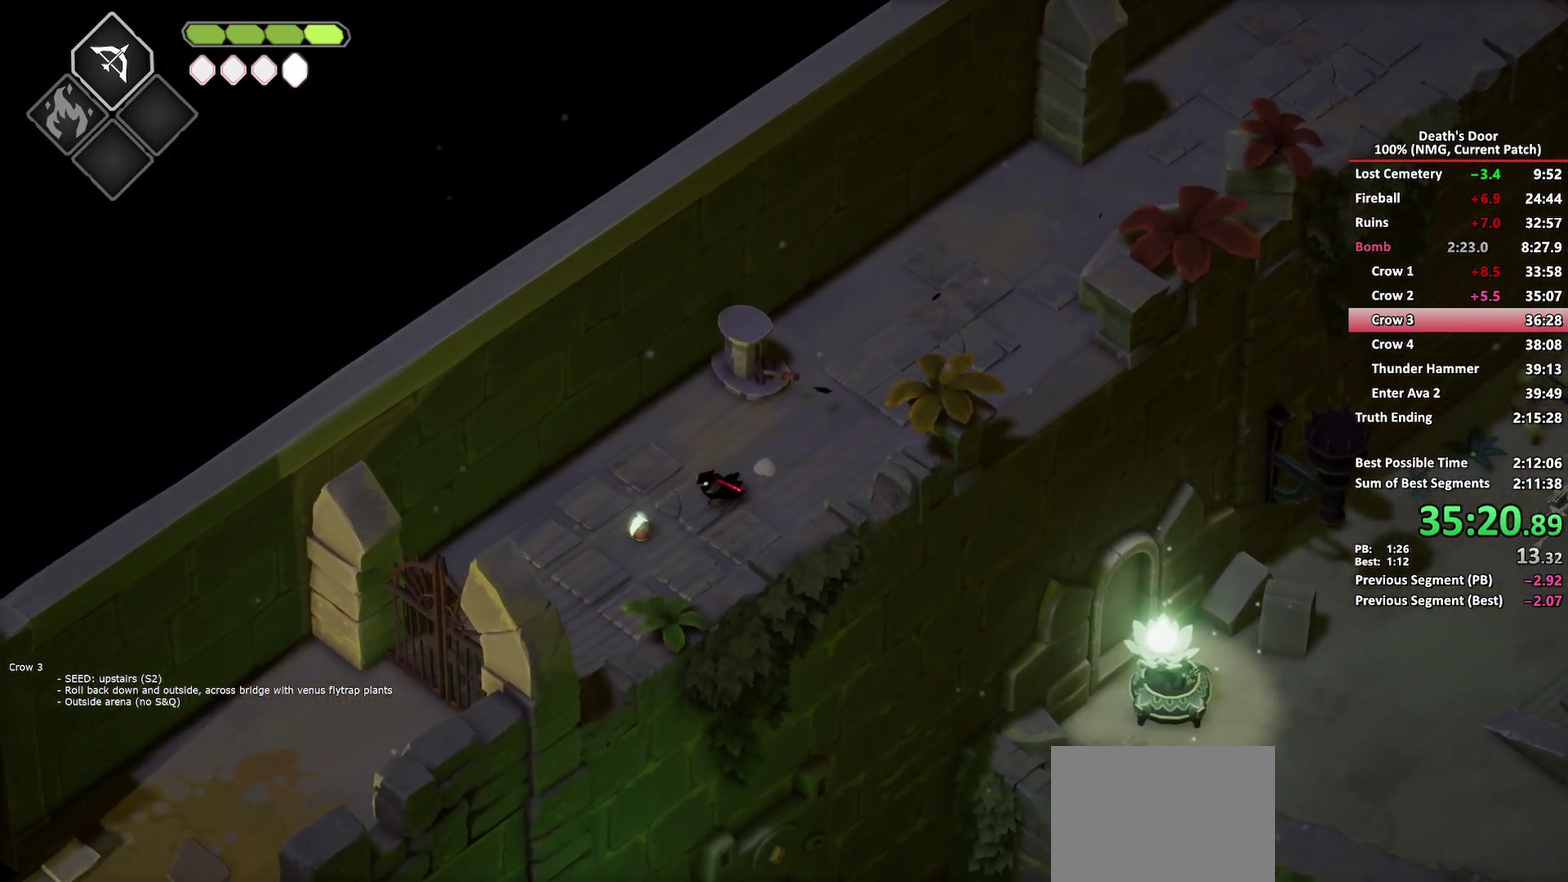
{"buttons": ["A"], "left_stick": "up-right", "right_stick": "center", "events": [[200, "left_stick", "down-right"], [233, "Y", "down"], [267, "left_stick", "up-right"], [317, "Y", "up"], [433, "A", "down"]]}
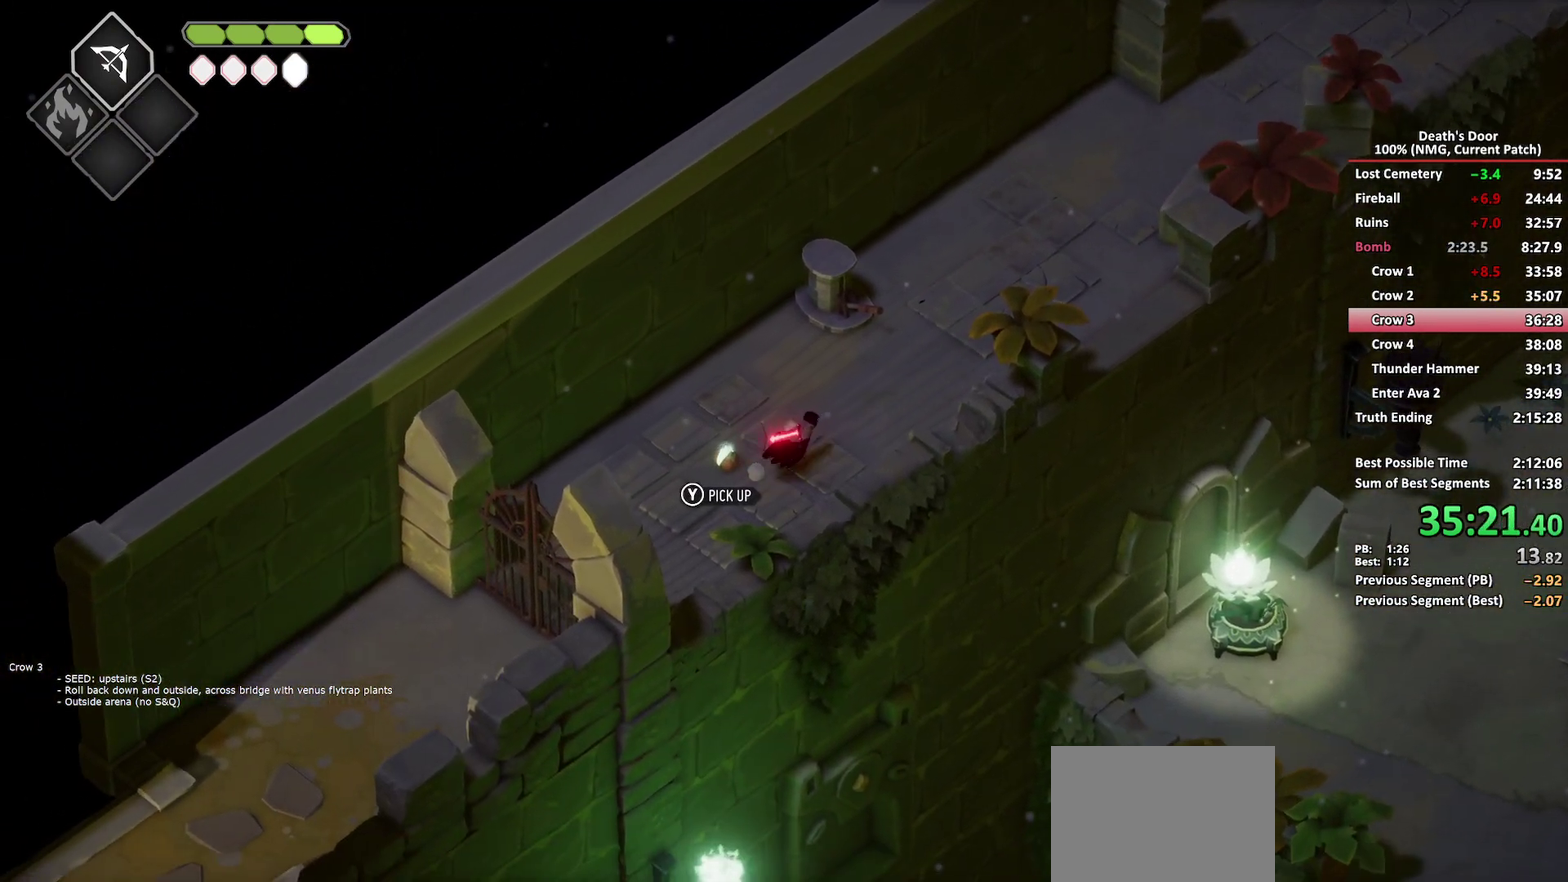
{"buttons": [], "left_stick": "right", "right_stick": "center", "events": [[67, "A", "up"], [150, "A", "down"], [233, "A", "up"], [283, "A", "down"], [417, "A", "up"], [500, "left_stick", "right"]]}
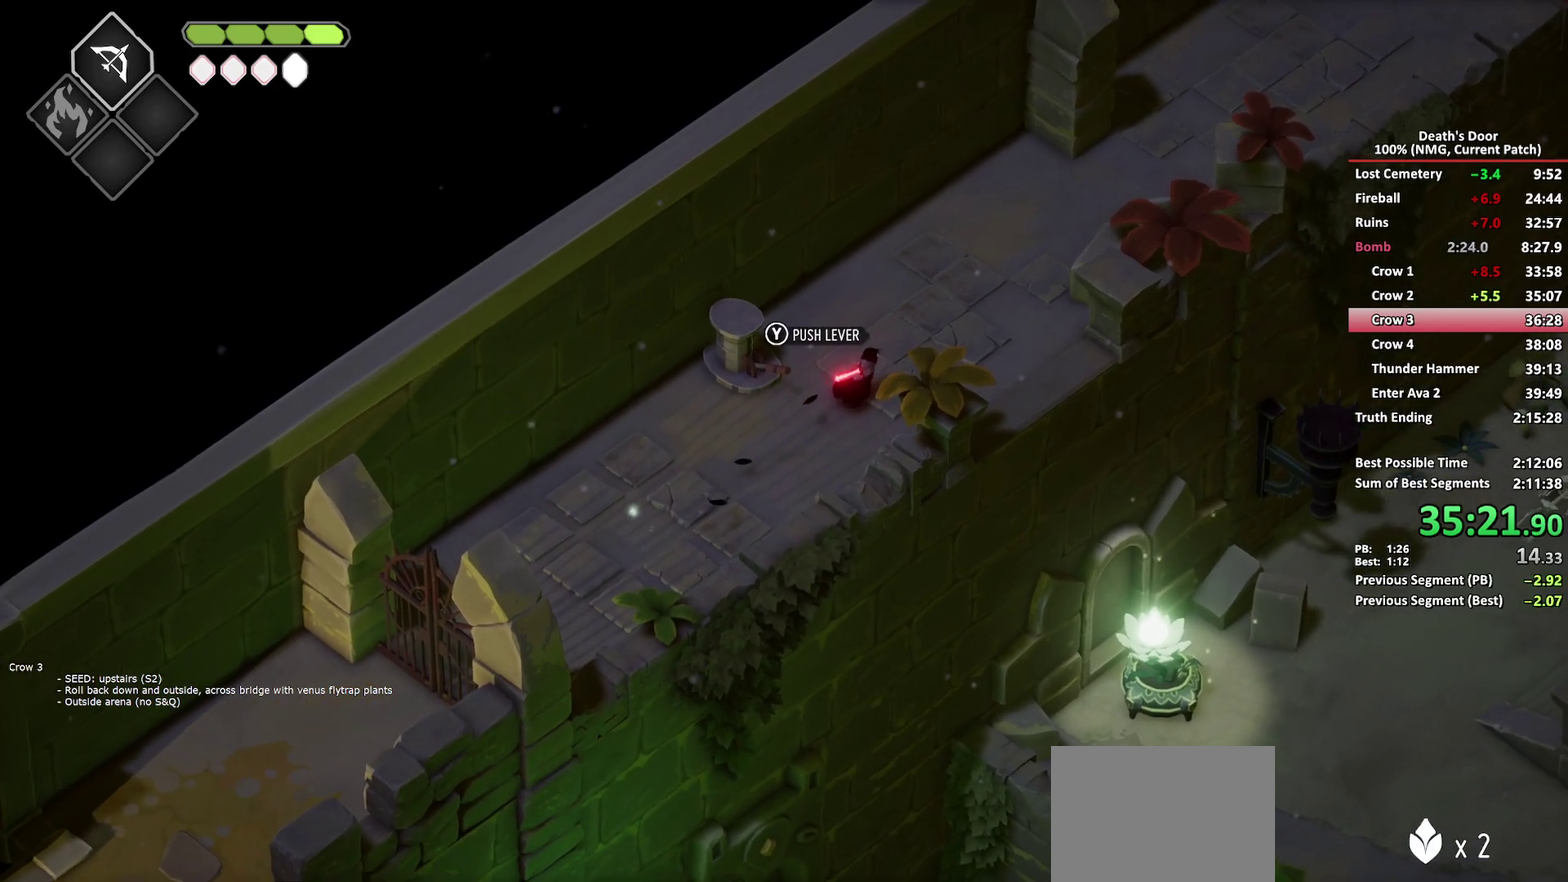
{"buttons": ["A"], "left_stick": "down-right", "right_stick": "center", "events": [[167, "left_stick", "down-right"], [317, "A", "down"], [417, "A", "up"], [483, "A", "down"]]}
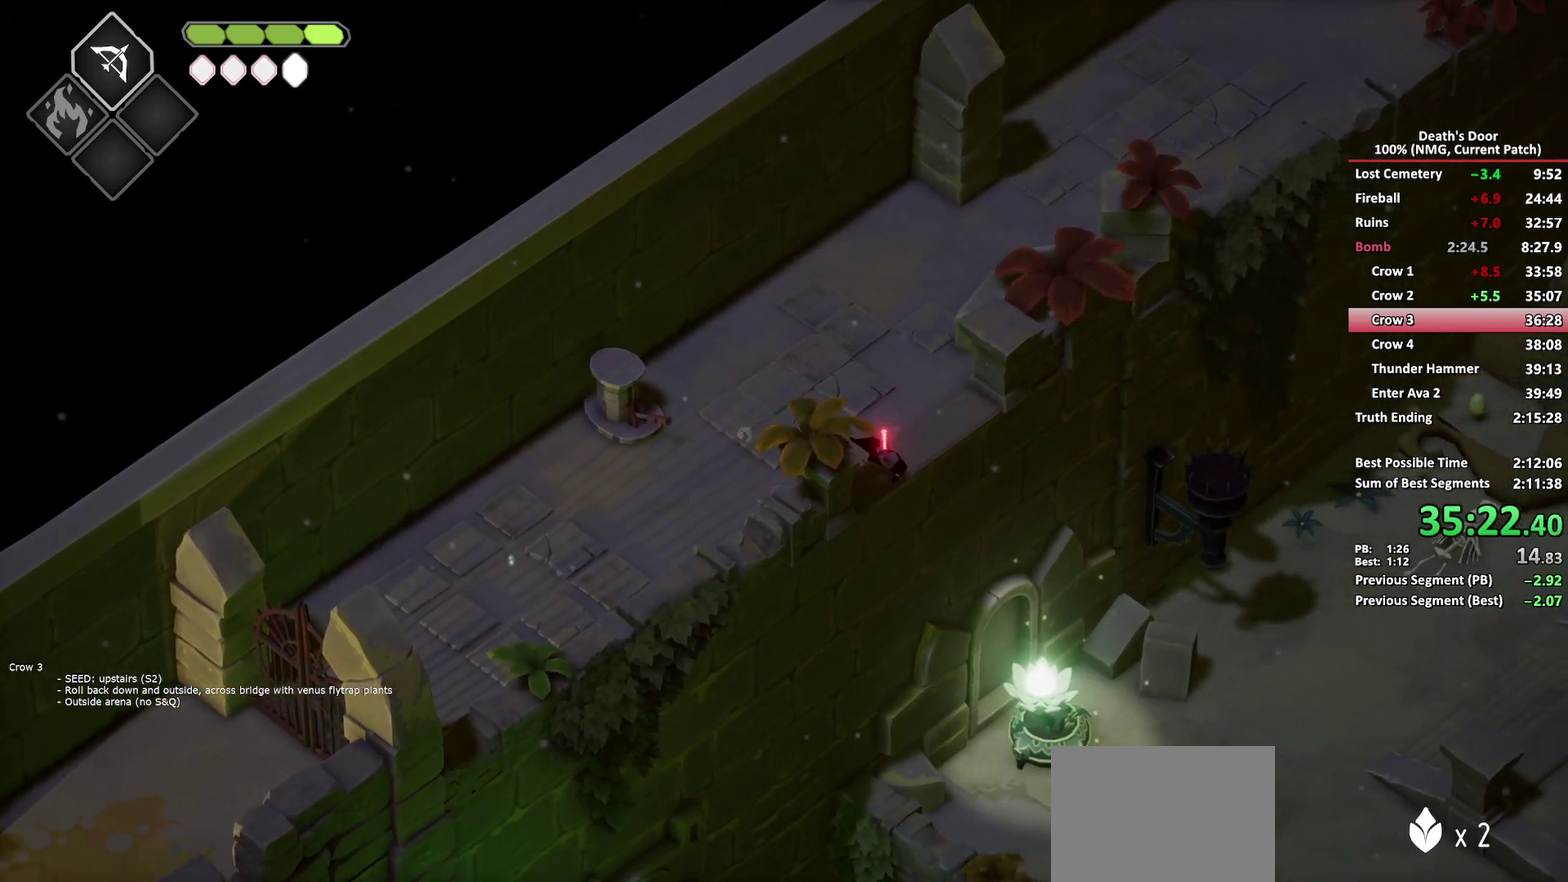
{"buttons": [], "left_stick": "down-right", "right_stick": "center", "events": [[67, "A", "up"], [133, "A", "down"], [250, "A", "up"], [300, "A", "down"], [417, "A", "up"]]}
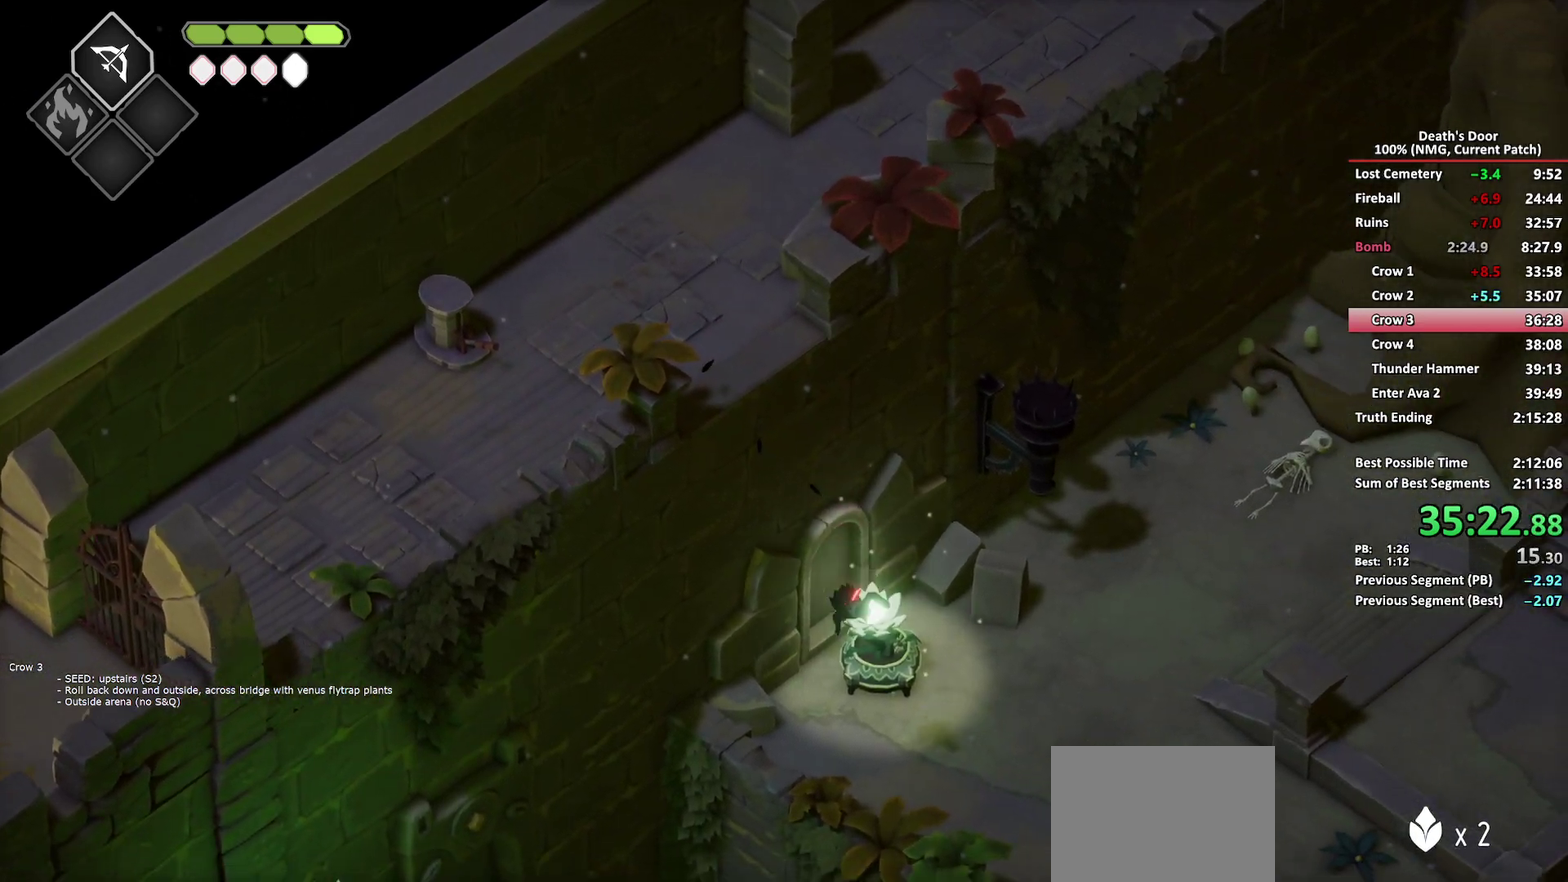
{"buttons": ["A"], "left_stick": "down-right", "right_stick": "center", "events": [[333, "A", "down"], [433, "A", "up"], [500, "A", "down"]]}
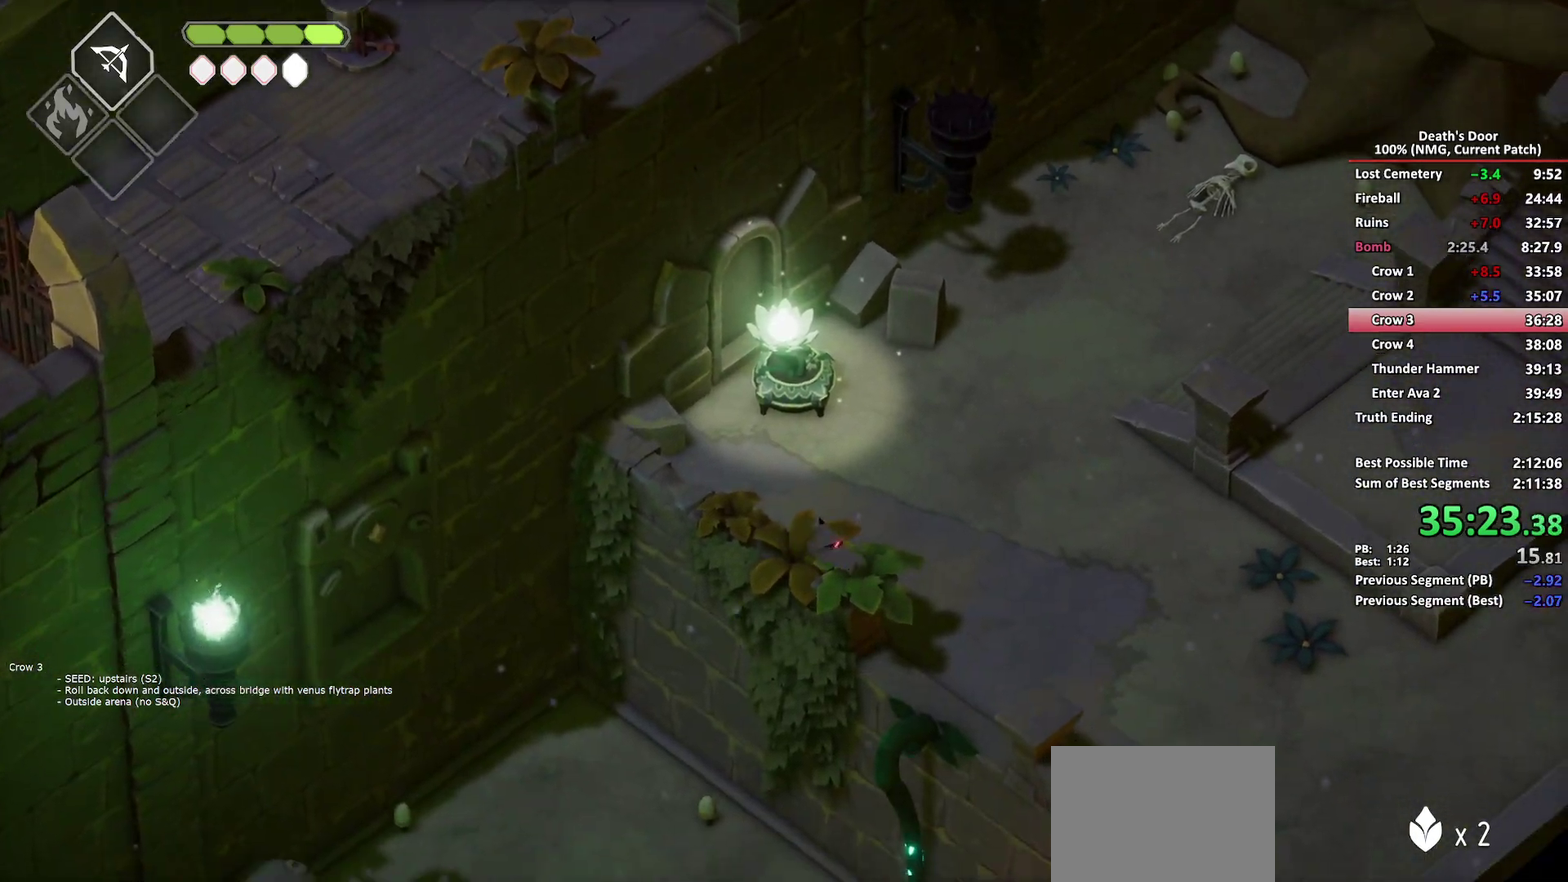
{"buttons": [], "left_stick": "down-left", "right_stick": "center", "events": [[83, "A", "up"], [300, "left_stick", "down"], [400, "left_stick", "down-left"]]}
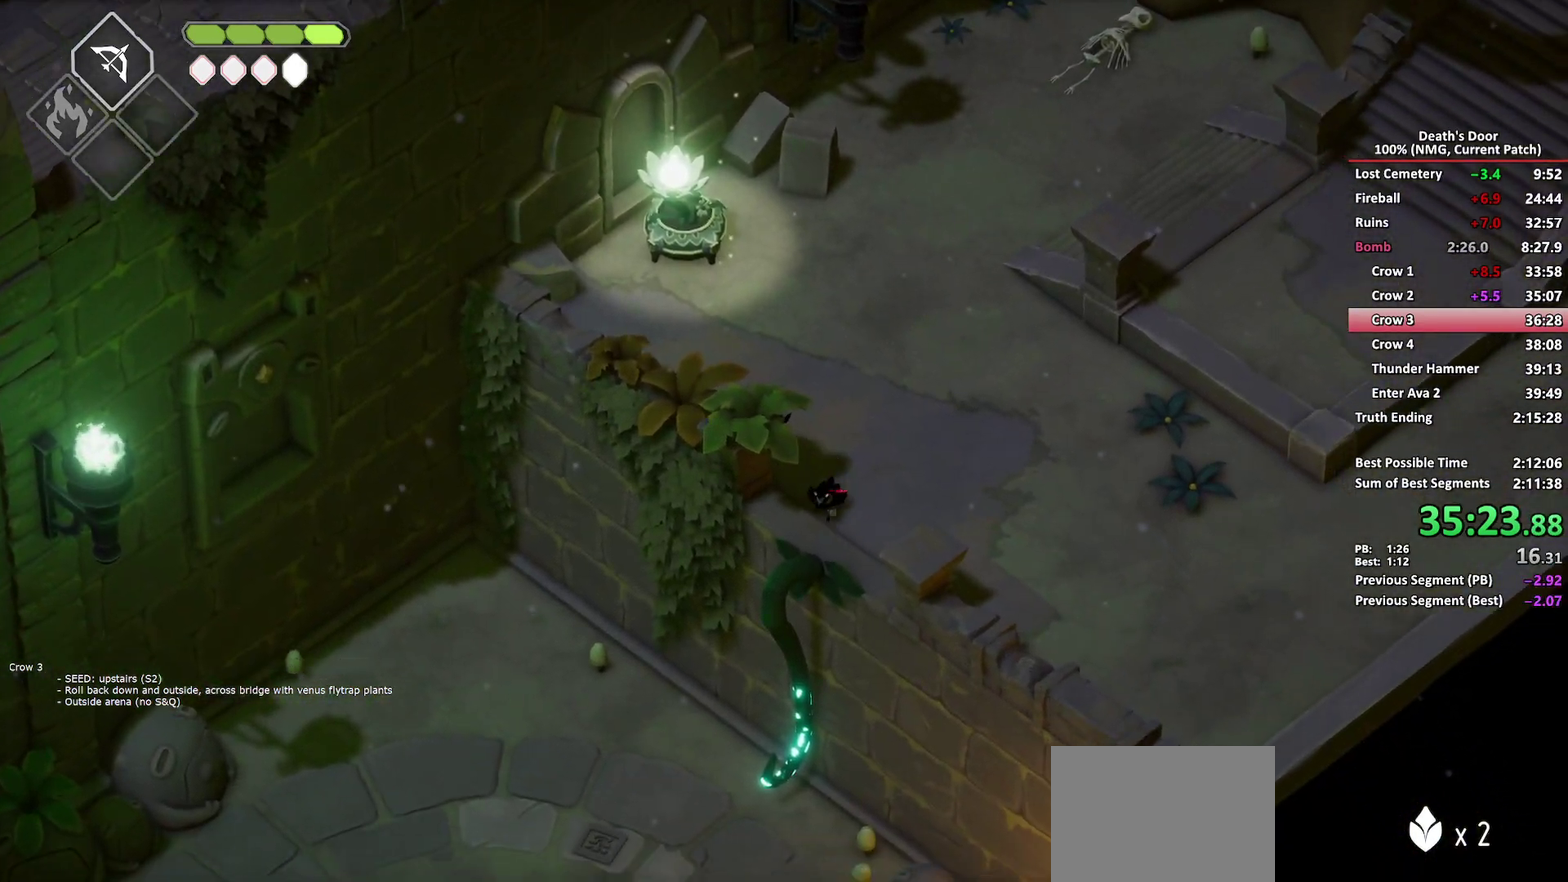
{"buttons": ["A"], "left_stick": "down-left", "right_stick": "center", "events": [[150, "A", "down"], [250, "A", "up"], [300, "A", "down"], [400, "A", "up"], [483, "A", "down"]]}
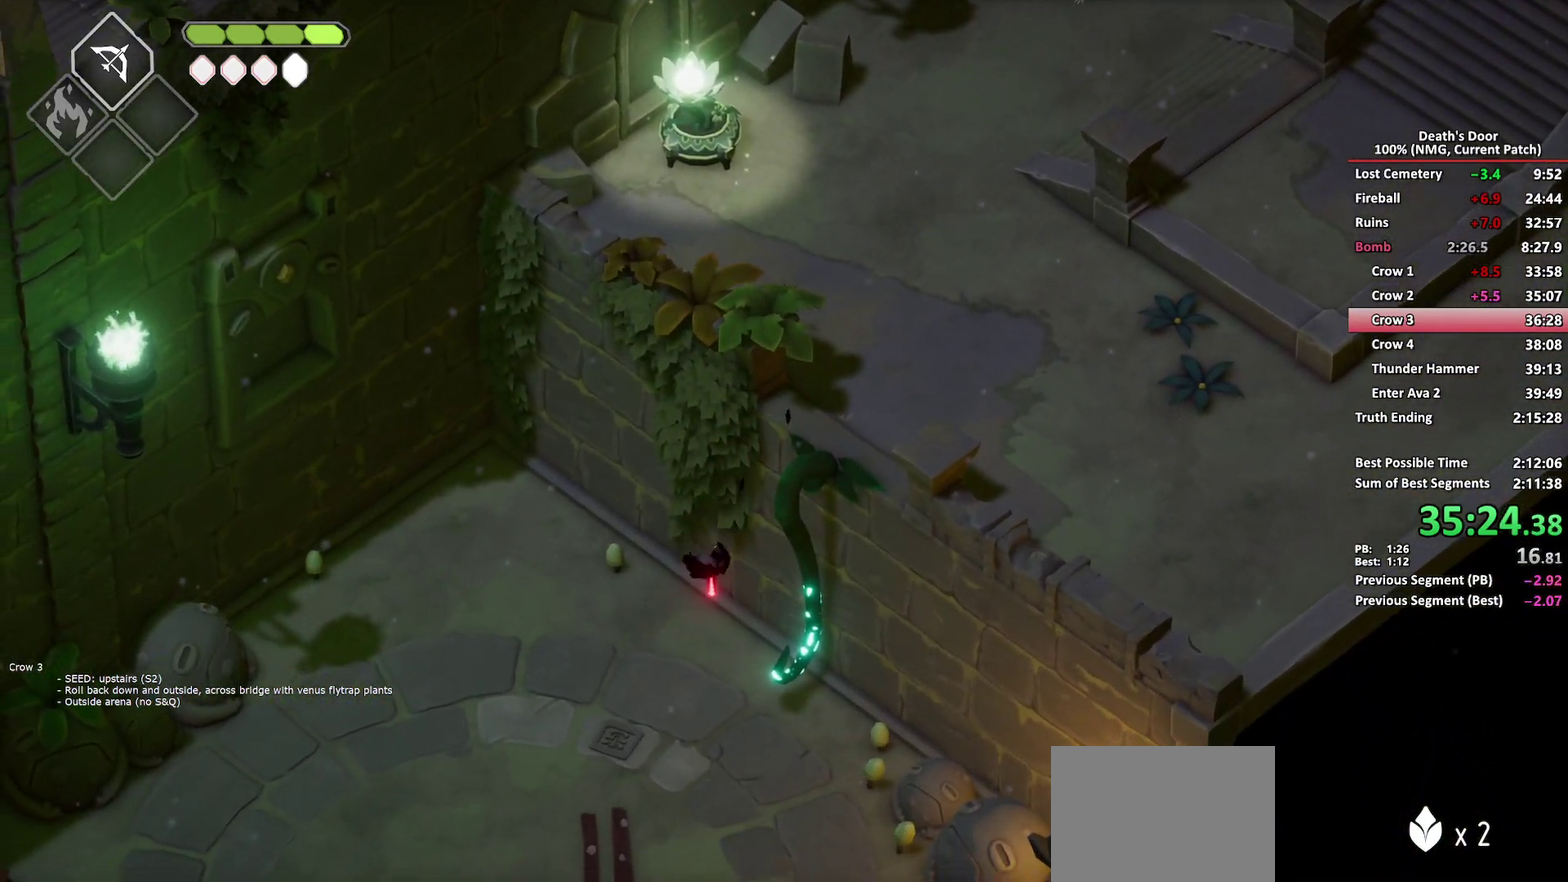
{"buttons": ["A"], "left_stick": "down-left", "right_stick": "center", "events": [[67, "A", "up"], [483, "A", "down"]]}
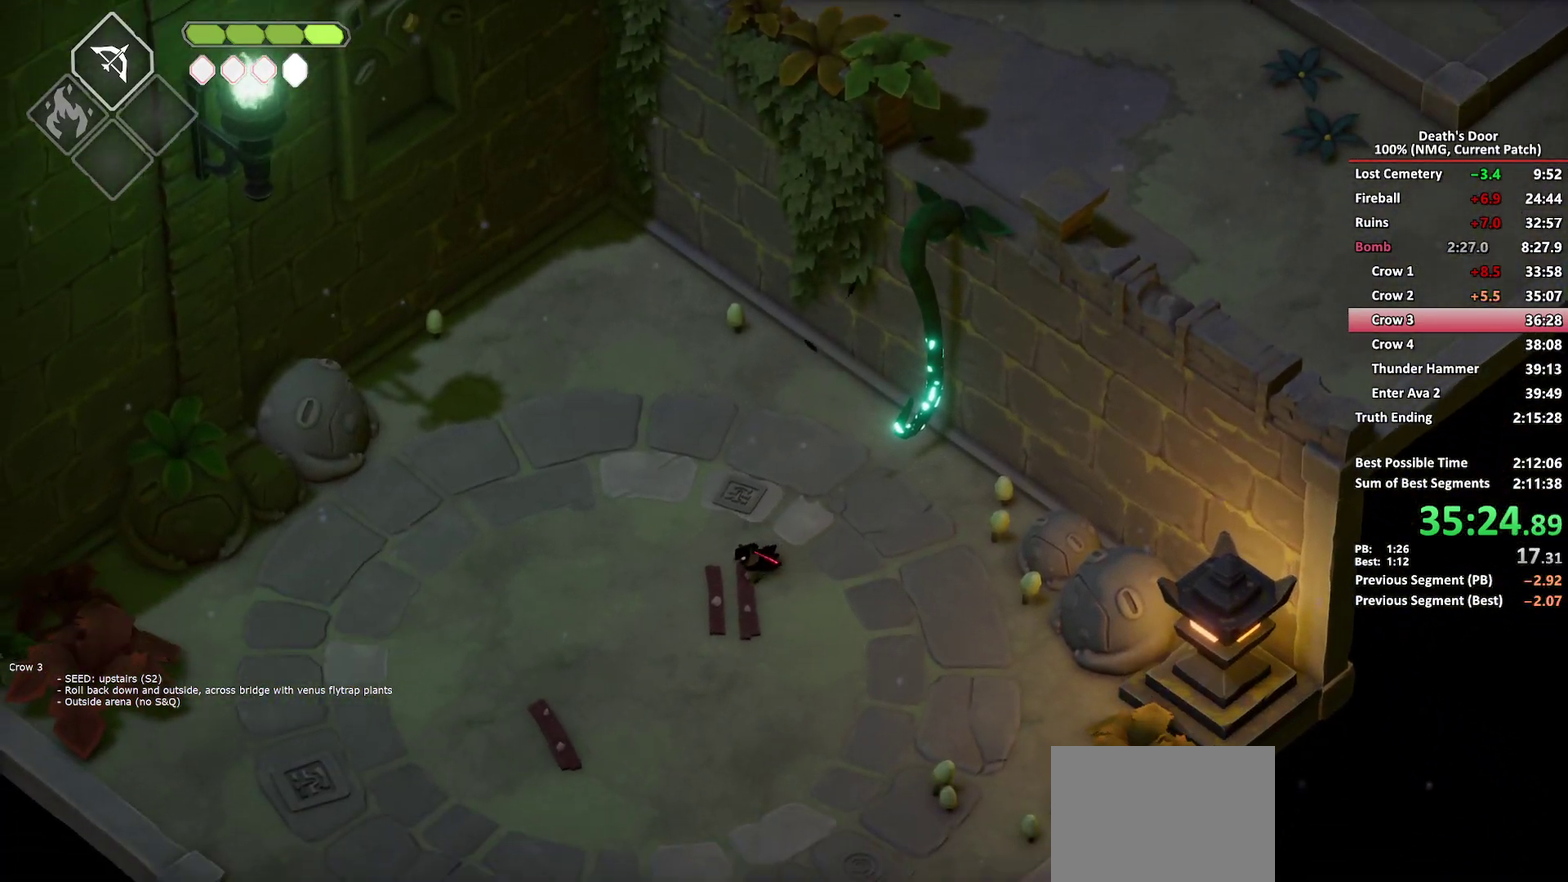
{"buttons": [], "left_stick": "down-left", "right_stick": "center", "events": [[67, "A", "up"]]}
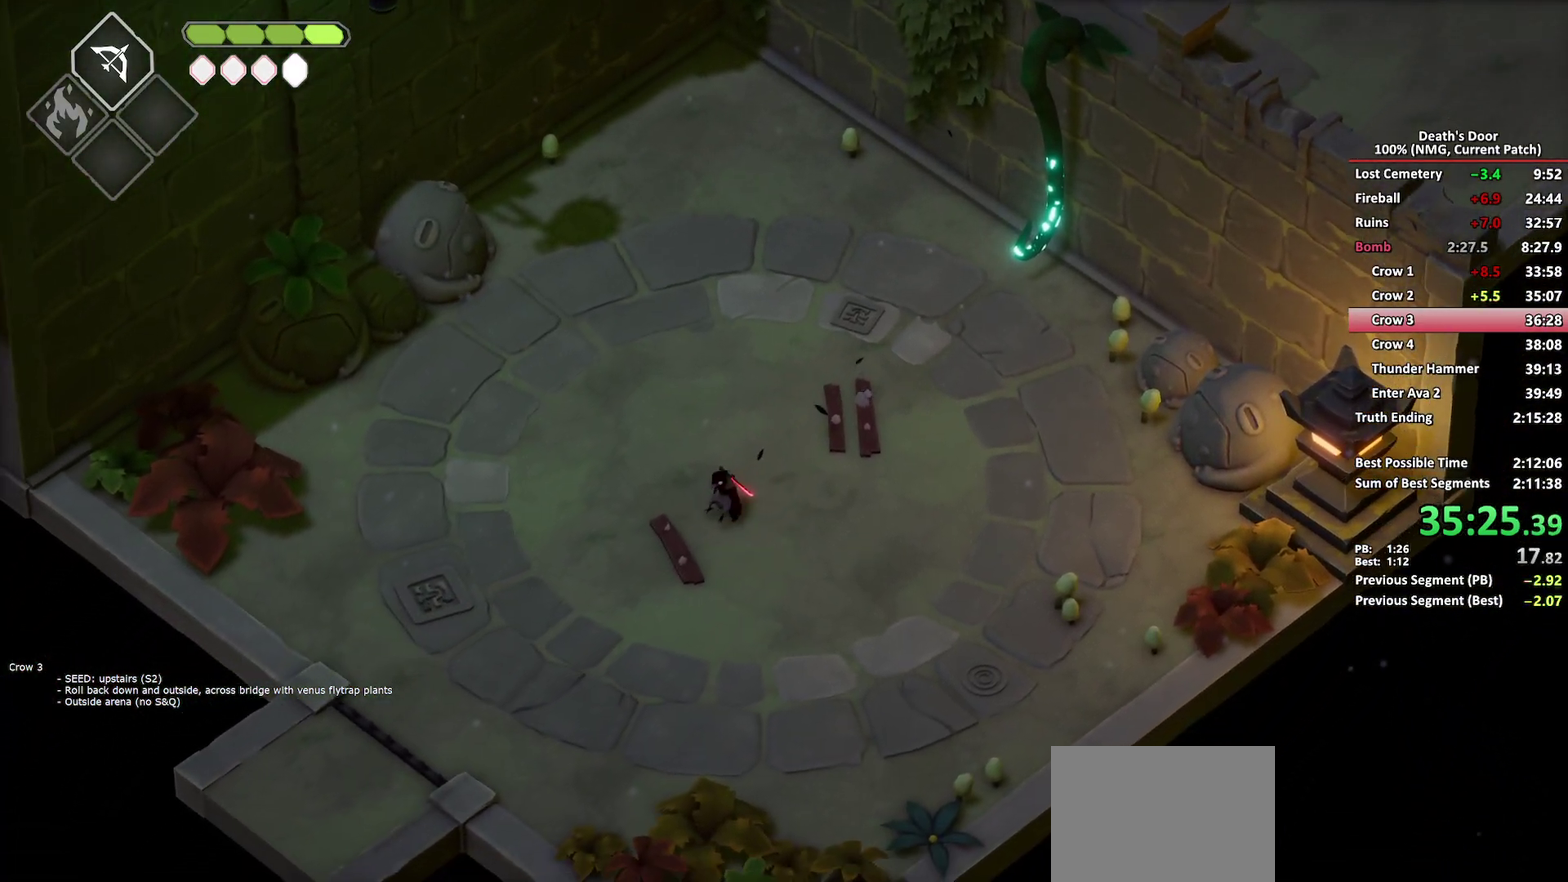
{"buttons": [], "left_stick": "down-left", "right_stick": "center", "events": [[300, "A", "down"], [400, "A", "up"]]}
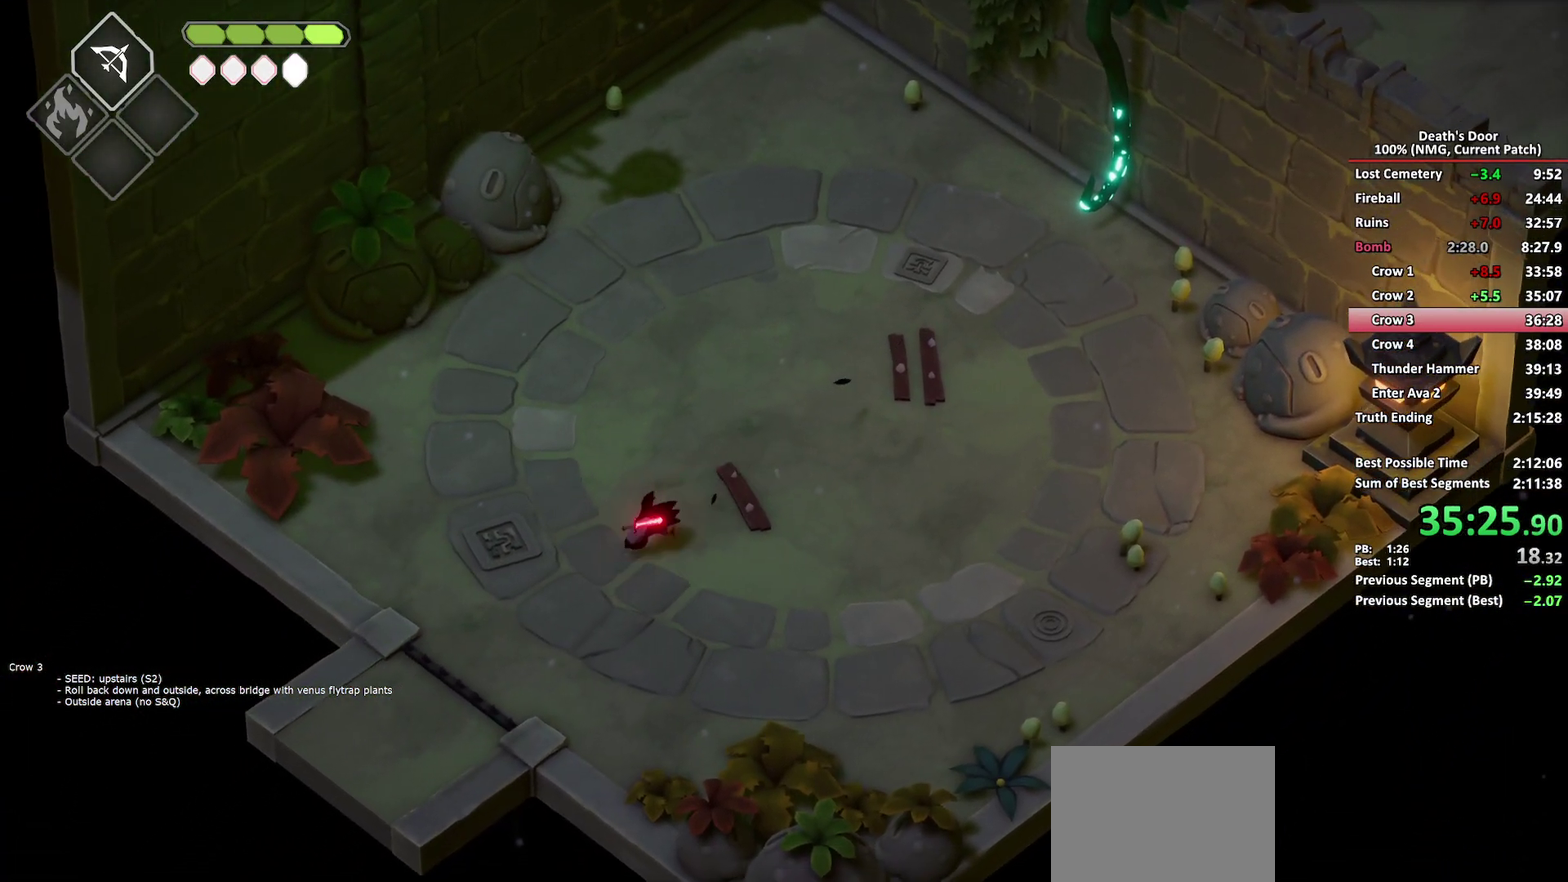
{"buttons": [], "left_stick": "down-left", "right_stick": "center", "events": []}
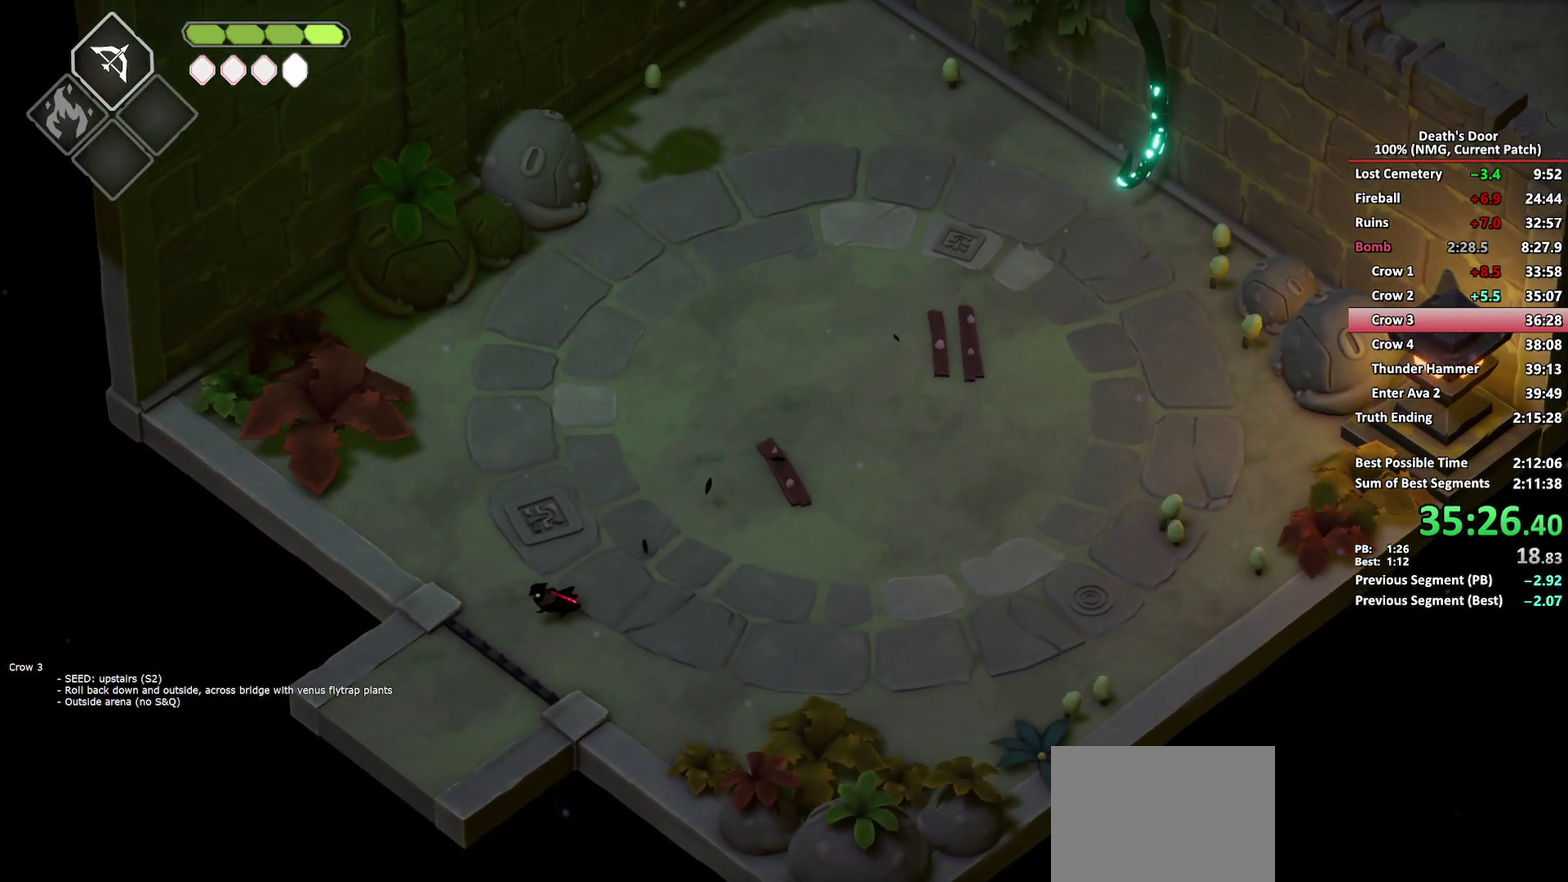
{"buttons": ["A"], "left_stick": "down-left", "right_stick": "center", "events": [[83, "A", "down"], [200, "A", "up"], [250, "A", "down"], [333, "A", "up"], [400, "A", "down"]]}
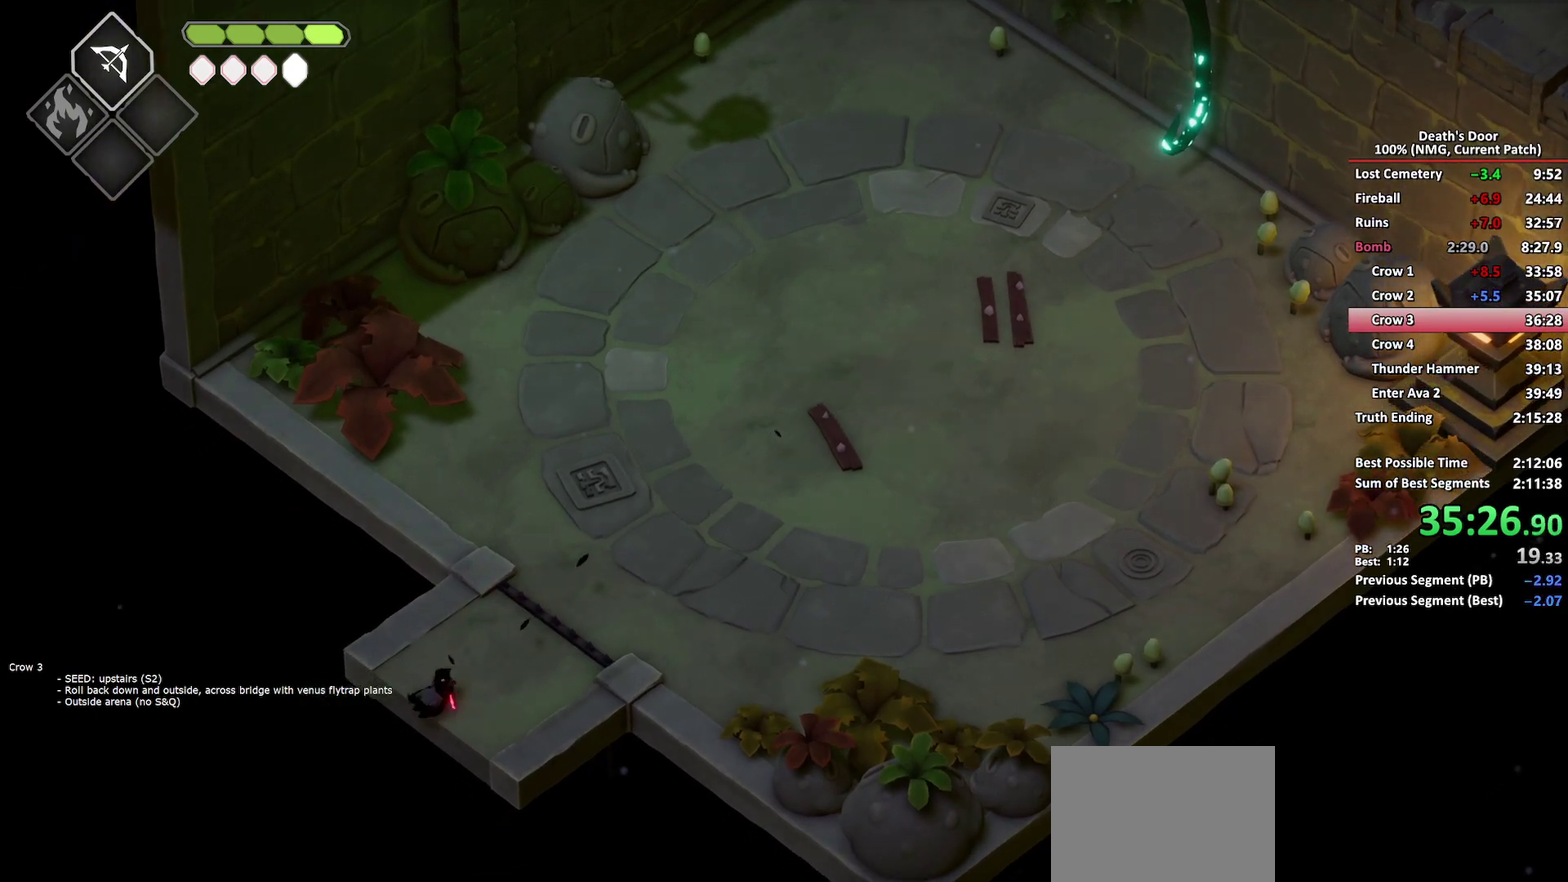
{"buttons": [], "left_stick": "down-left", "right_stick": "center", "events": [[17, "A", "up"], [367, "A", "down"], [450, "A", "up"]]}
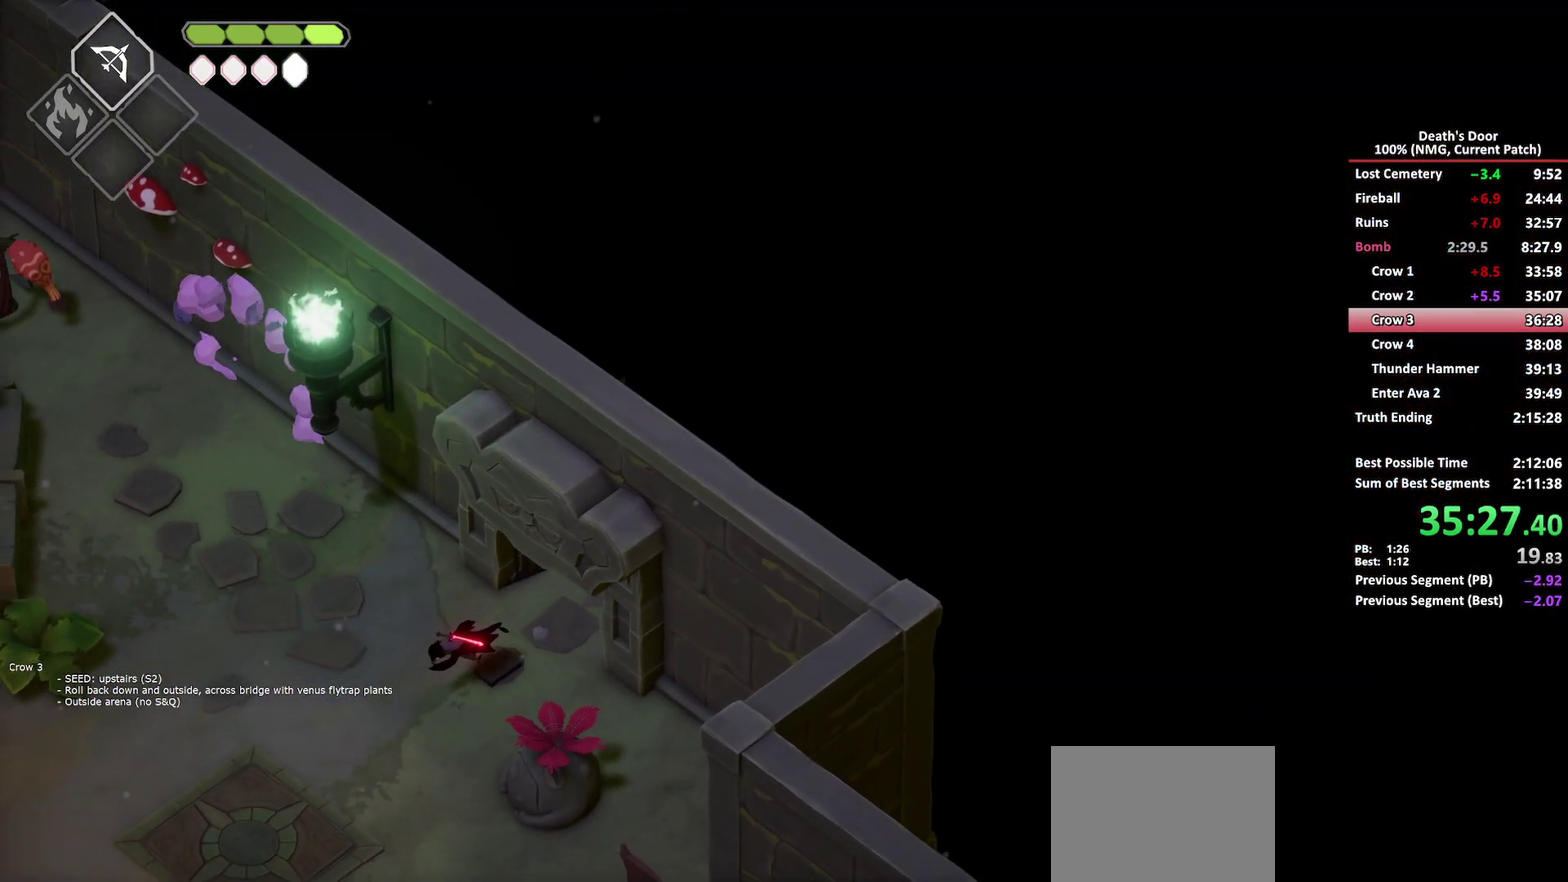
{"buttons": [], "left_stick": "down-left", "right_stick": "center", "events": []}